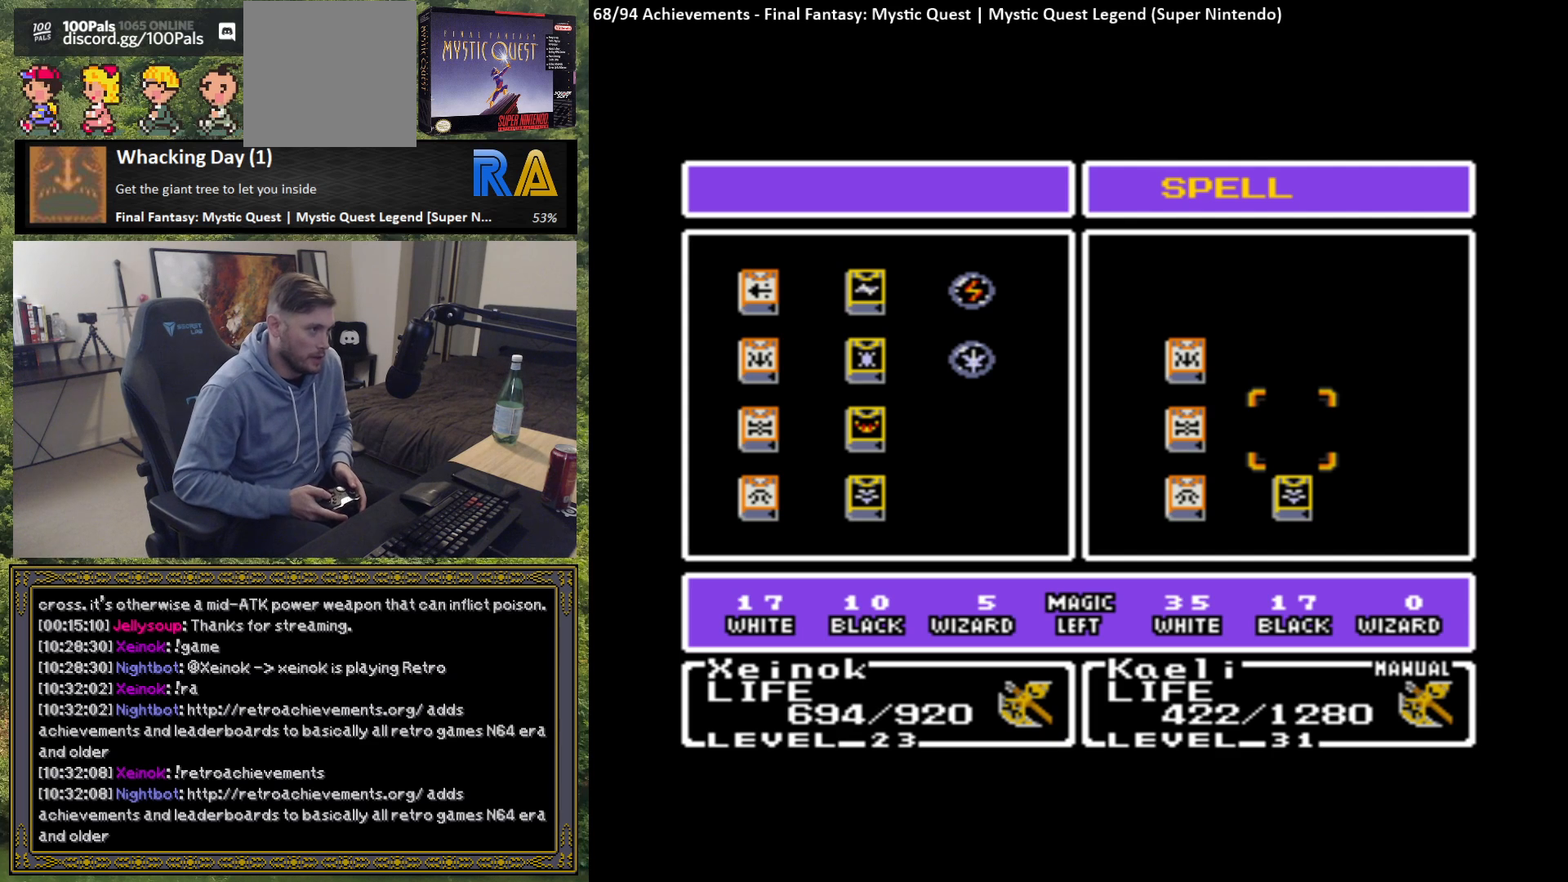
Gameplay with a controller (Xbox layout); each line is a JSON object with the inputs held at the frame after it. "events" lists button and stick changes between this image and that frame as [ms after this image, input, new state], when the widget could be followed in between. Not read: right_stick.
{"buttons": [], "left_stick": "center", "events": [[283, "A", "down"], [417, "A", "up"]]}
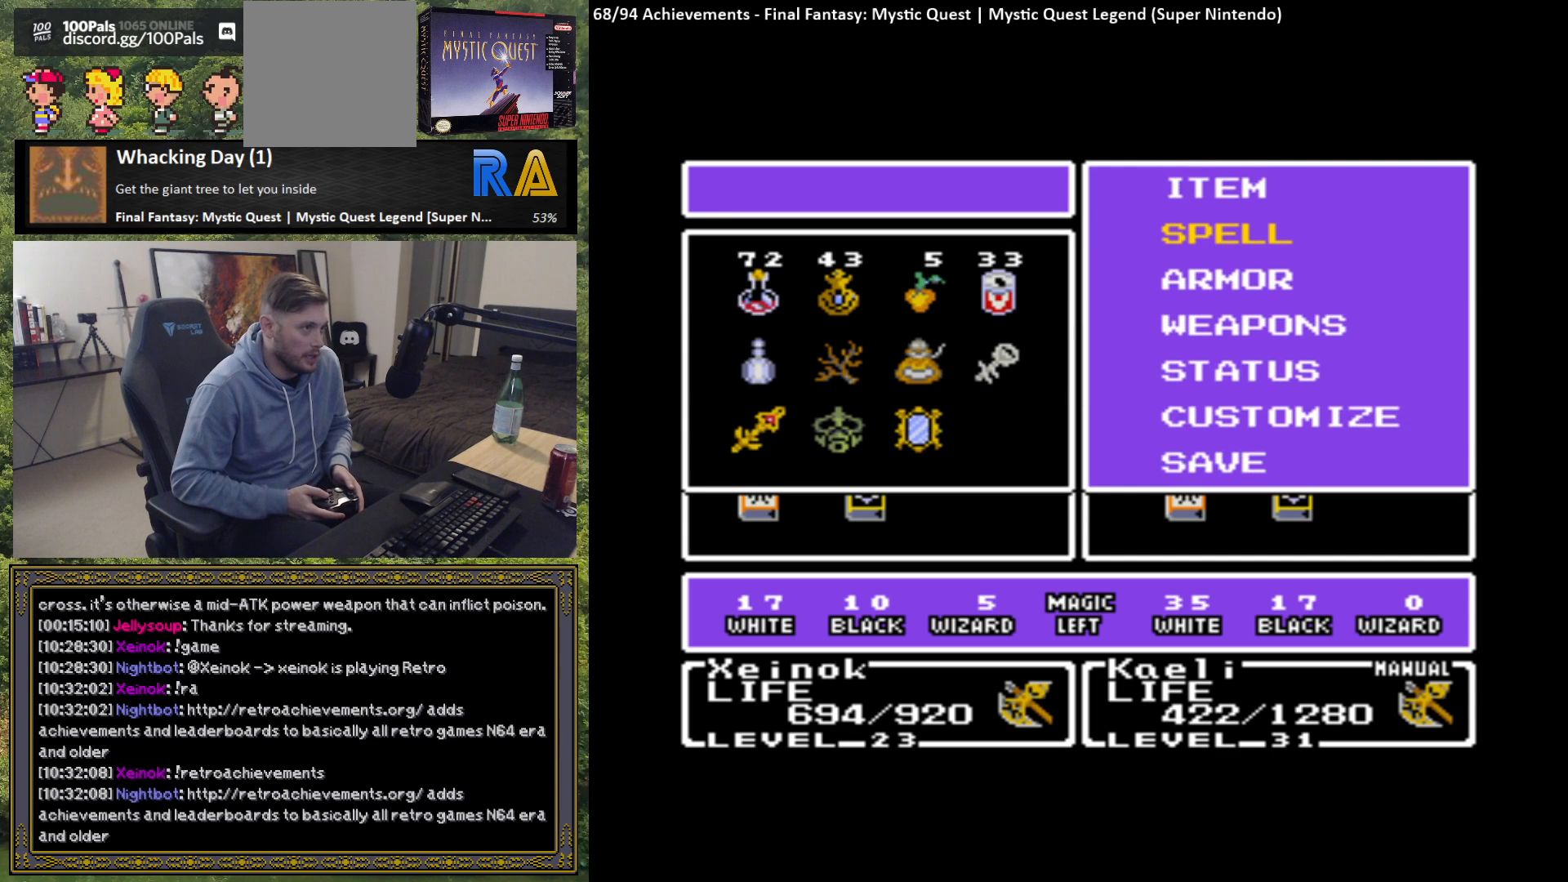
{"buttons": [], "left_stick": "down", "events": [[483, "left_stick", "down"]]}
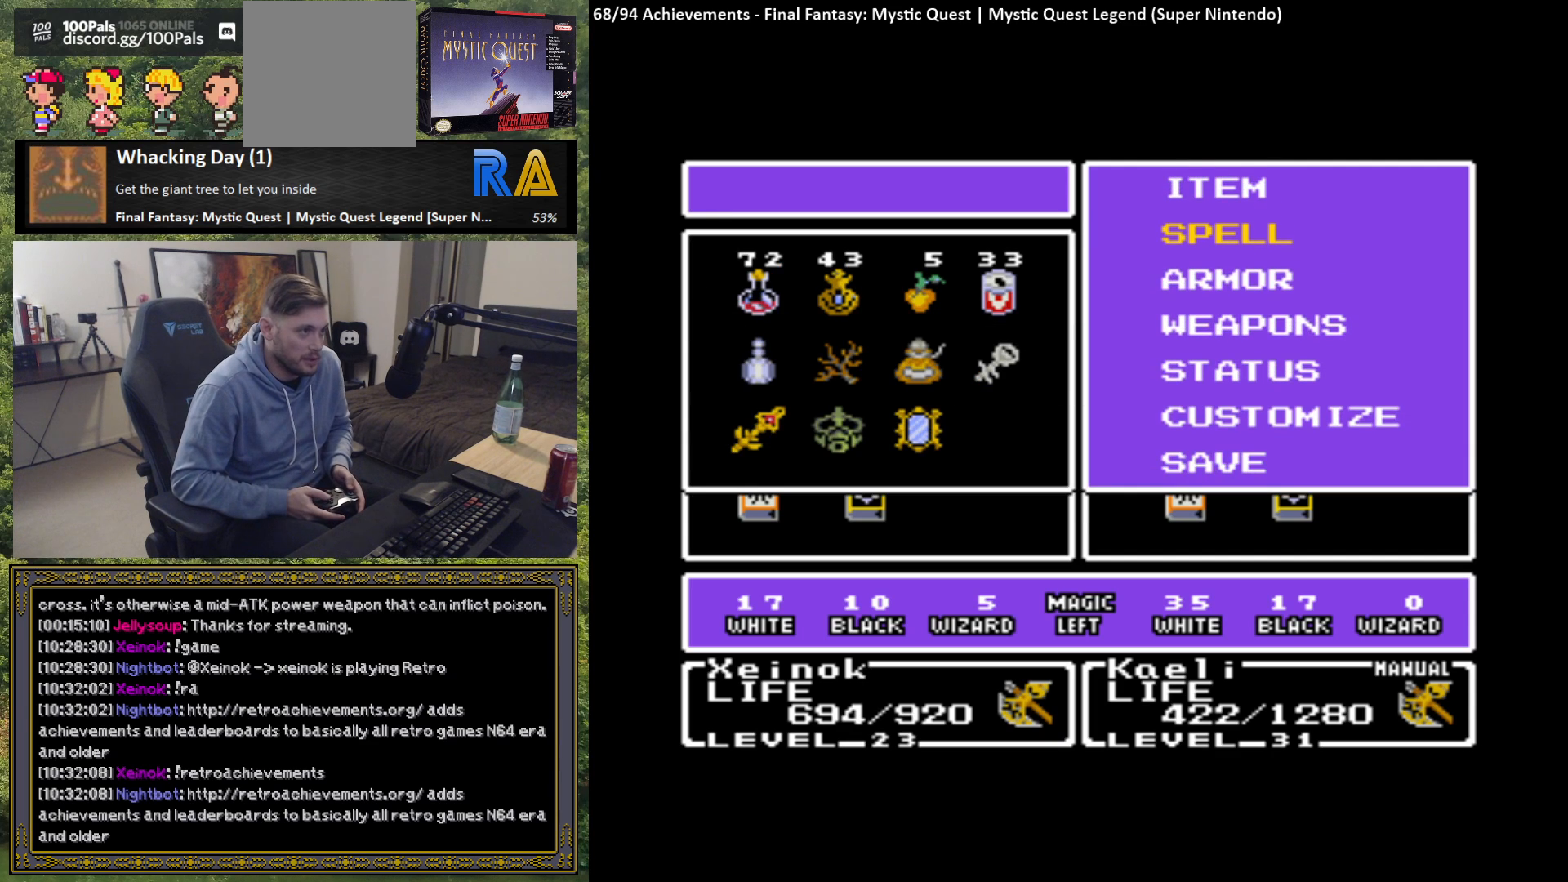
{"buttons": [], "left_stick": "center", "events": [[150, "left_stick", "center"], [250, "B", "down"], [383, "B", "up"]]}
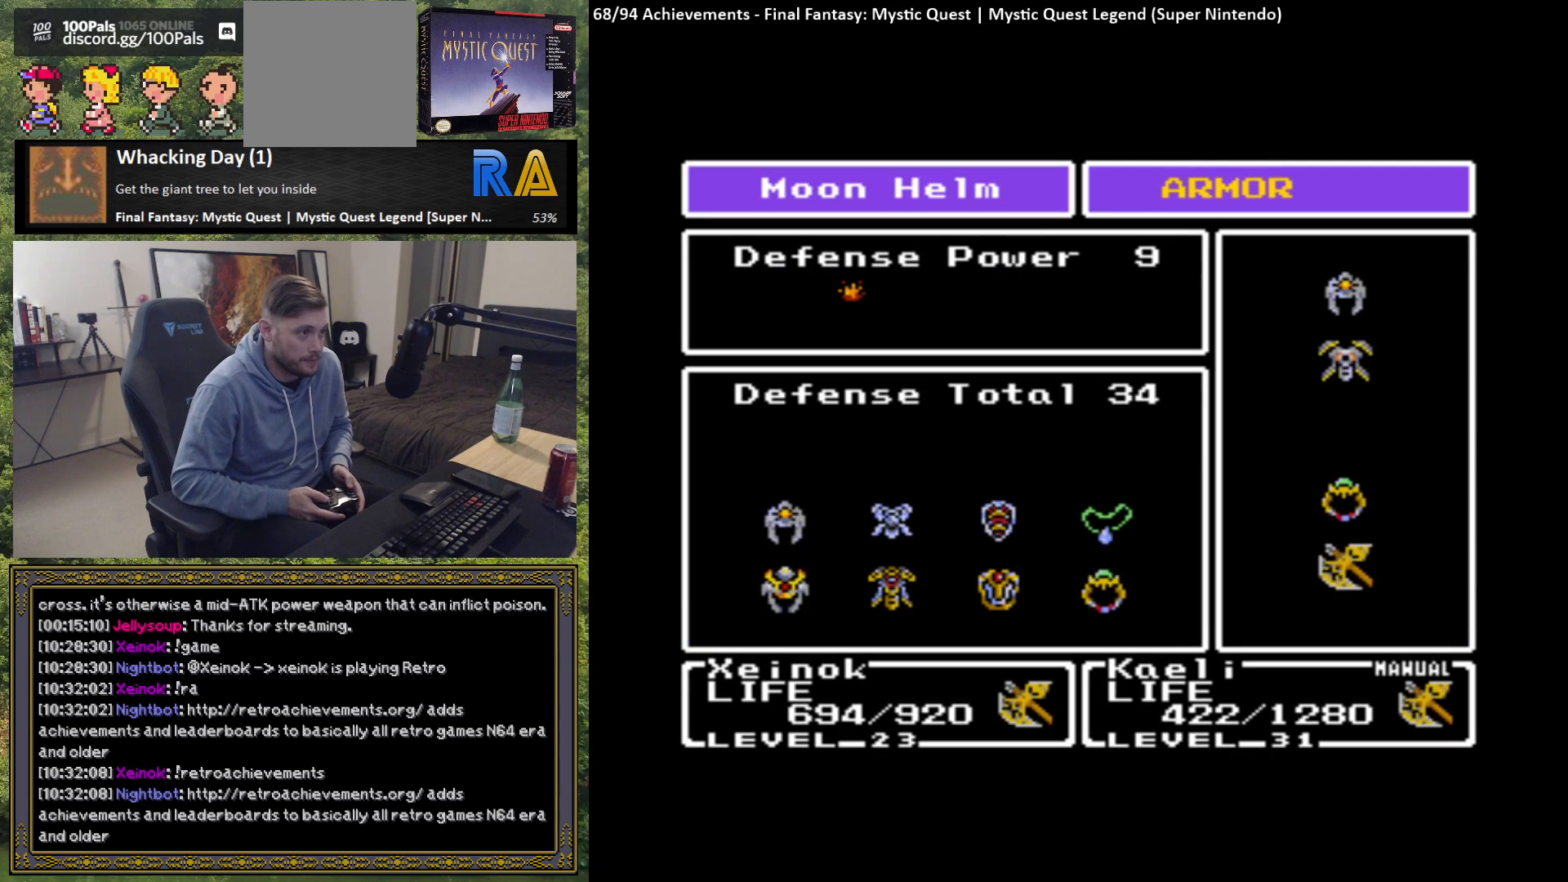
{"buttons": [], "left_stick": "center", "events": []}
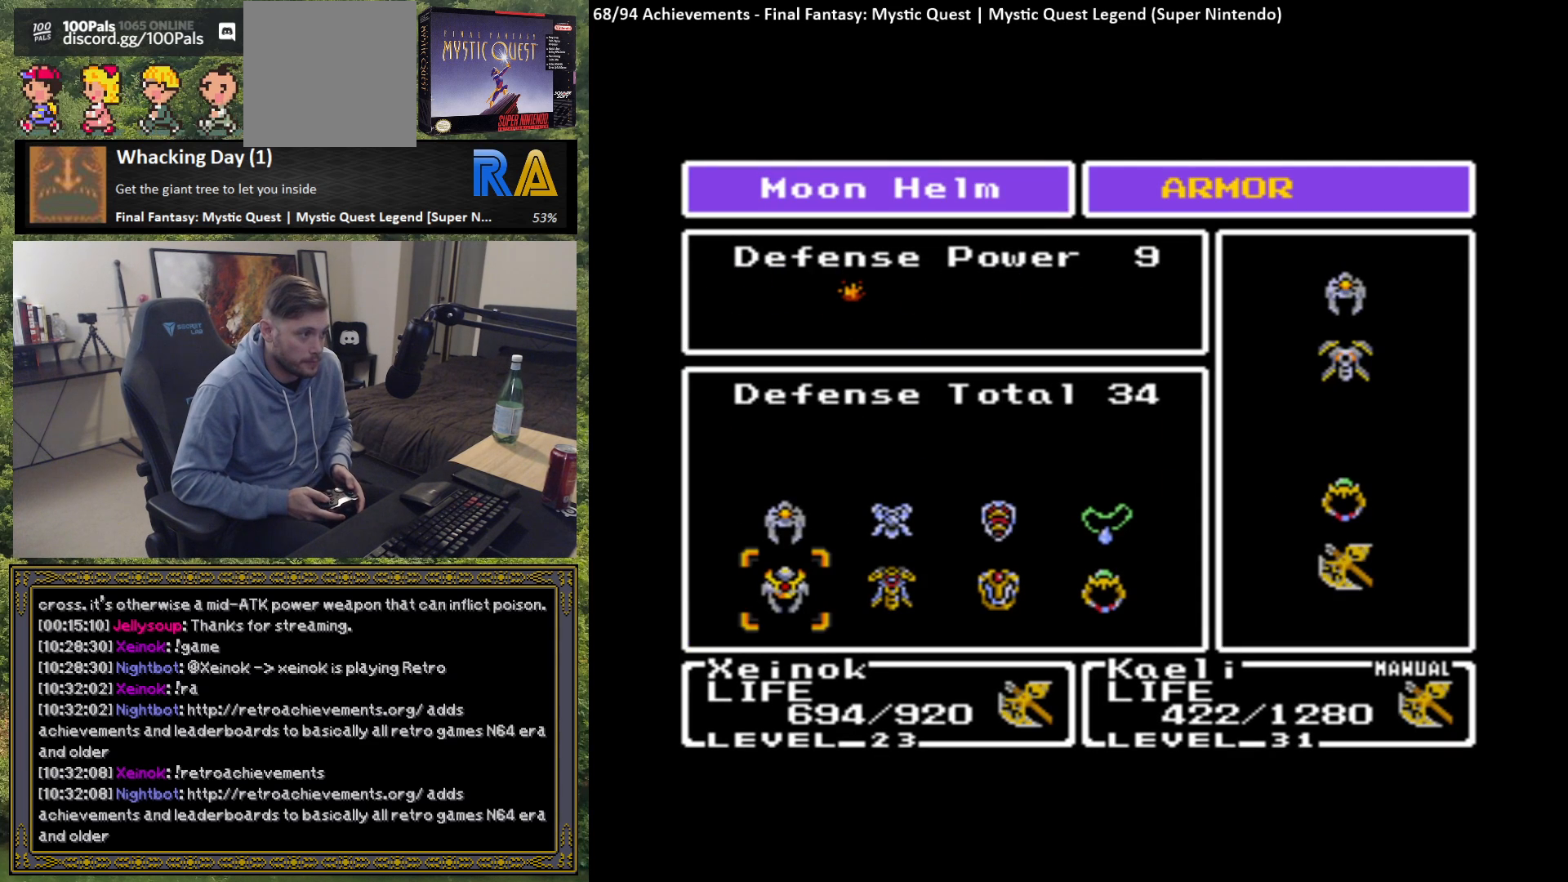
{"buttons": [], "left_stick": "center", "events": []}
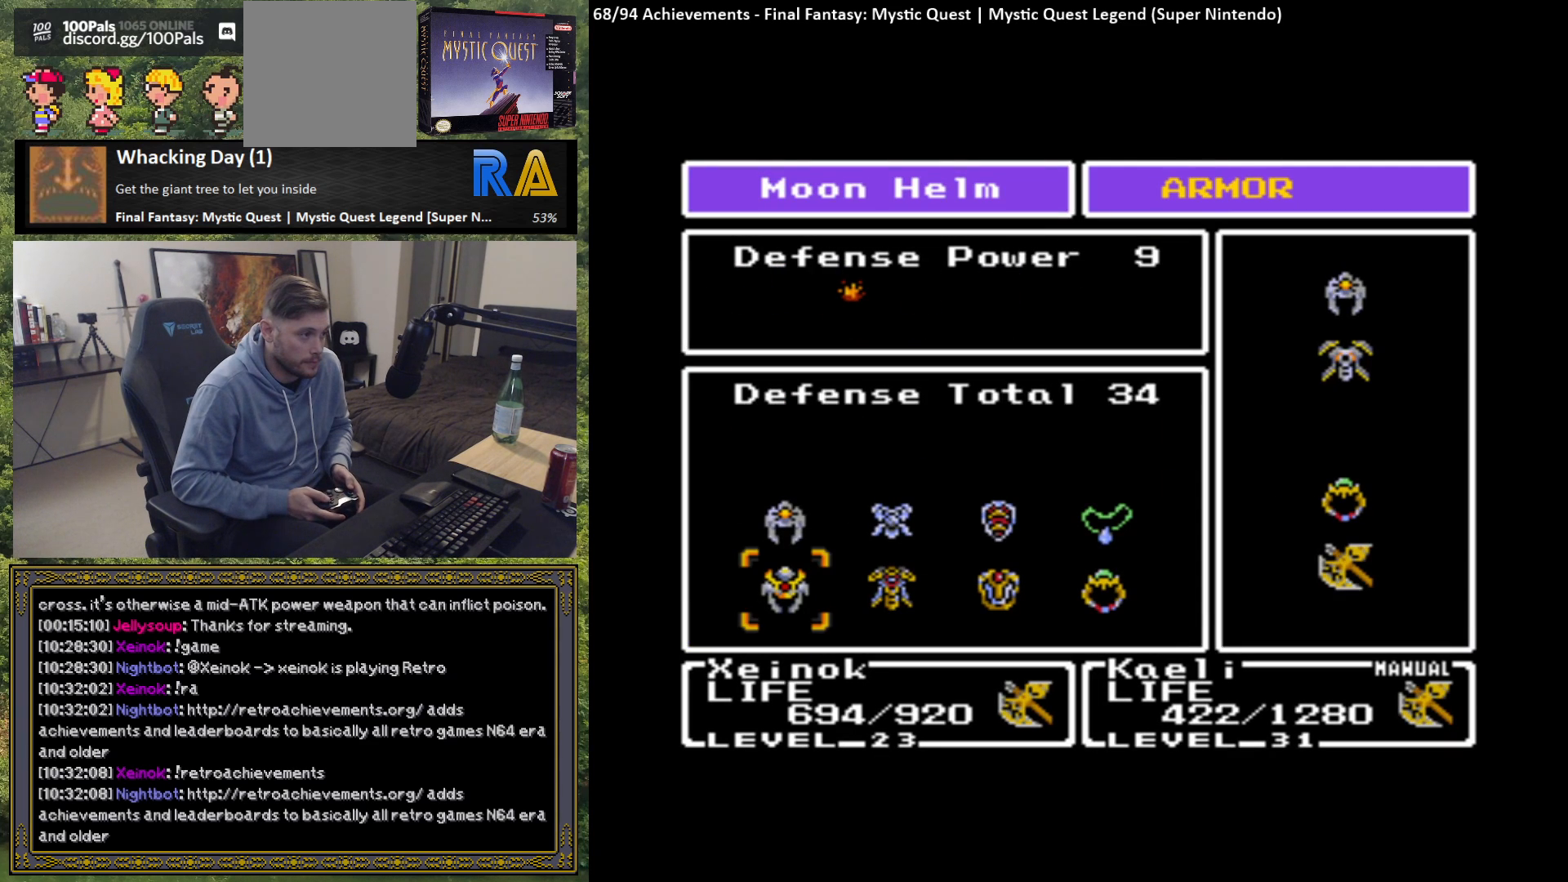
{"buttons": [], "left_stick": "center", "events": []}
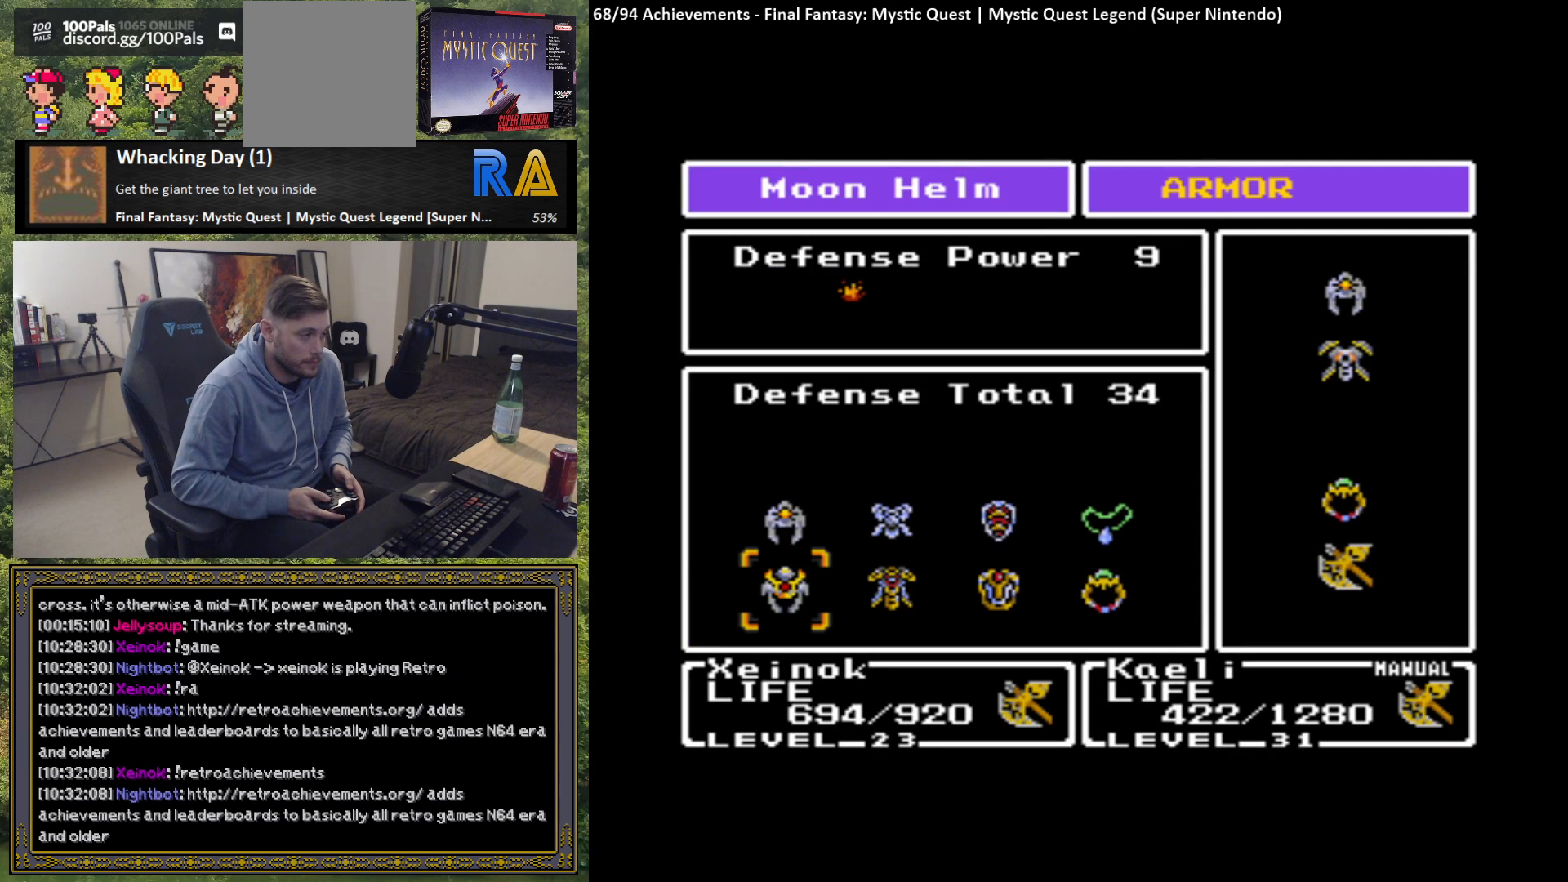
{"buttons": [], "left_stick": "center", "events": []}
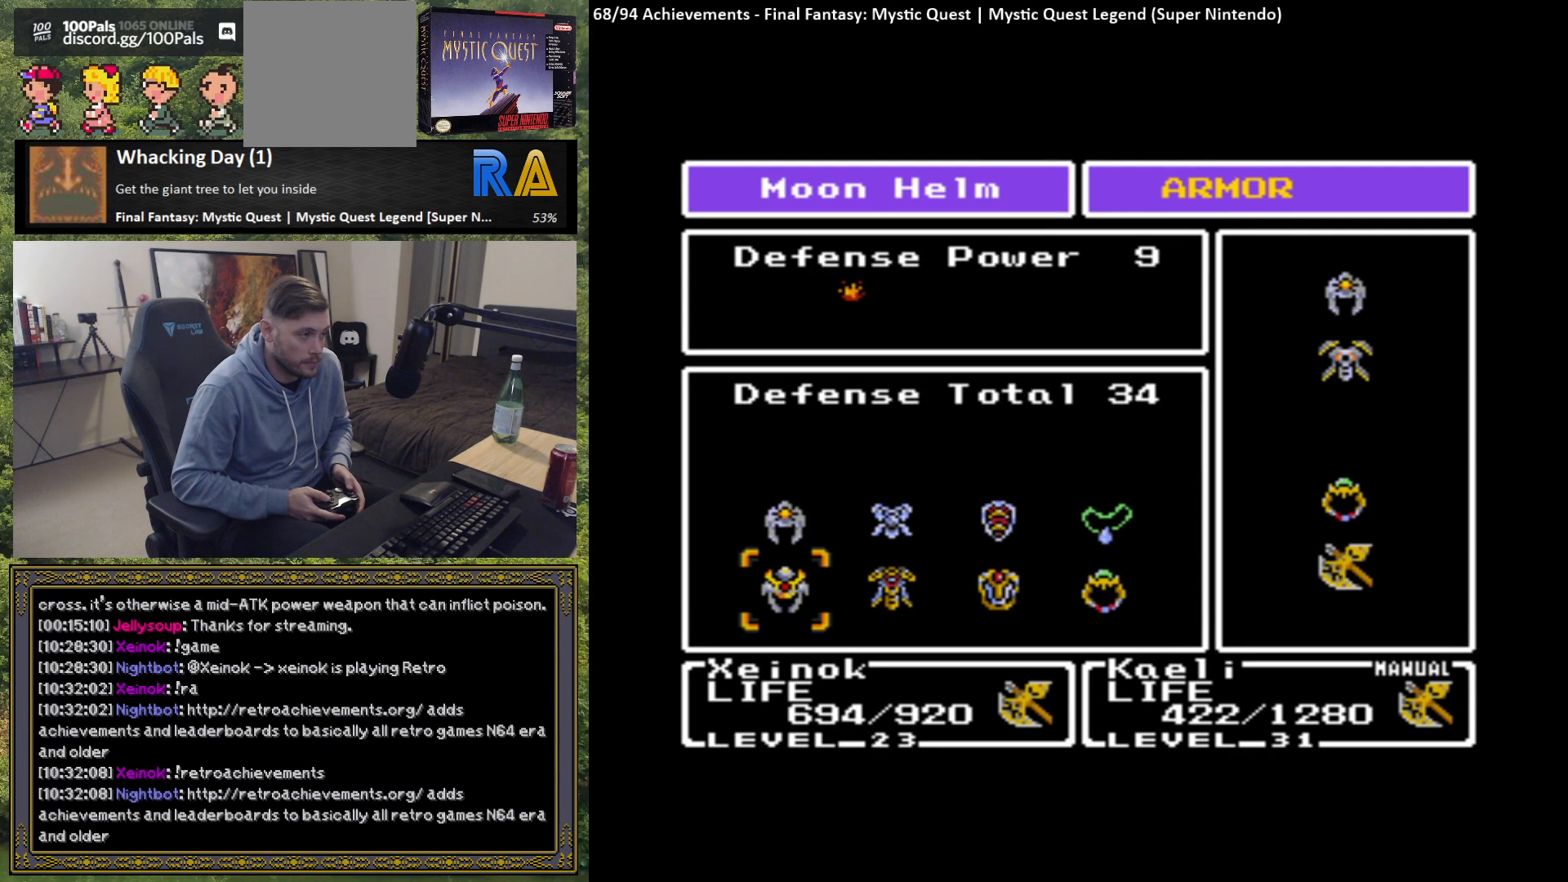
{"buttons": [], "left_stick": "center", "events": []}
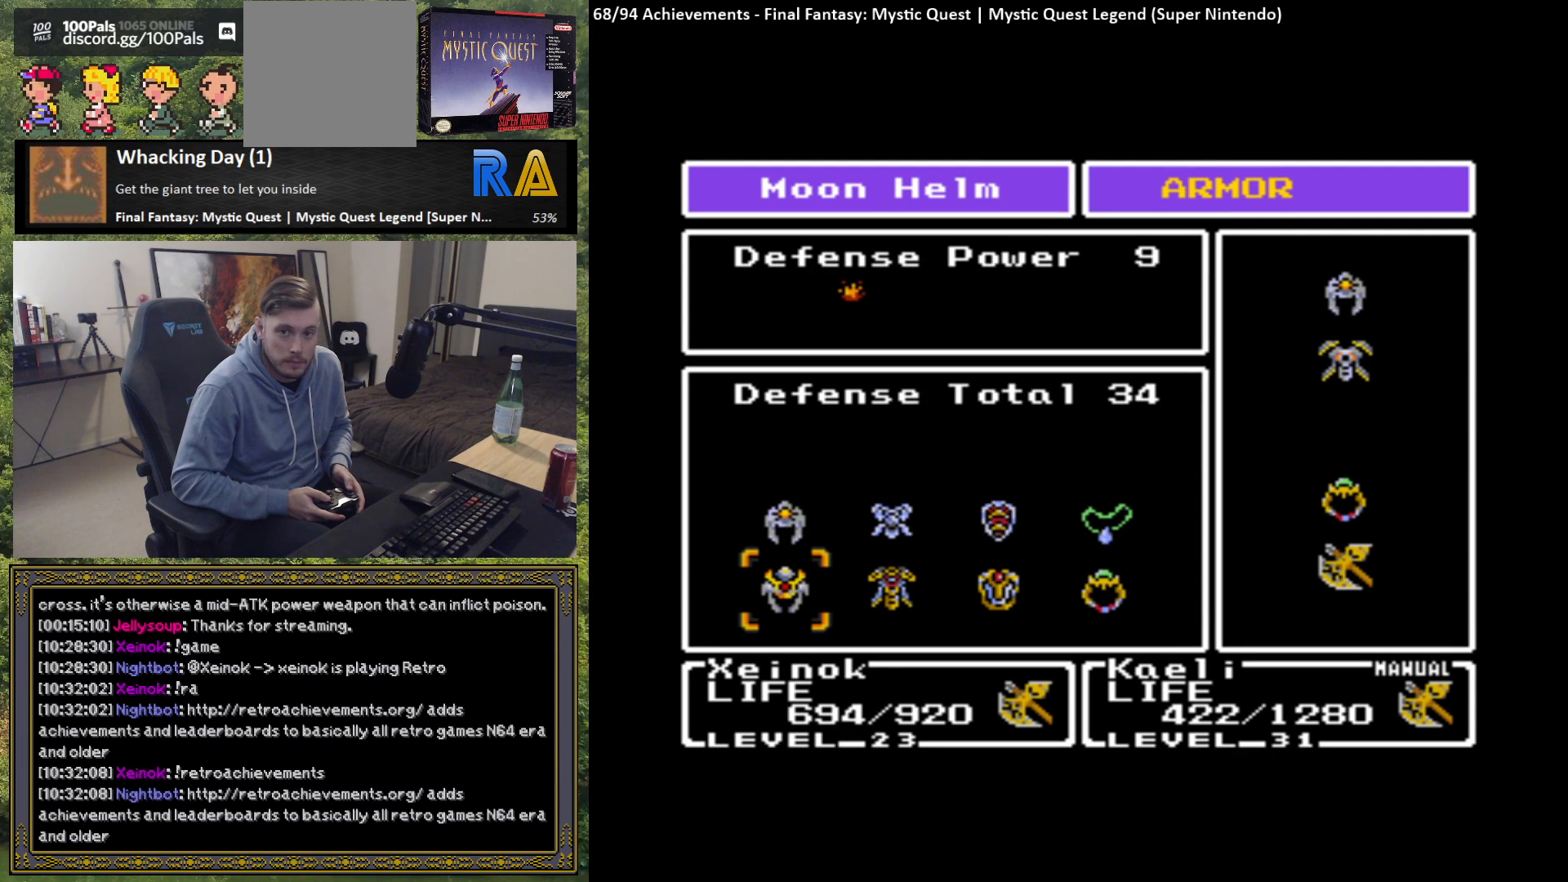
{"buttons": [], "left_stick": "center", "events": []}
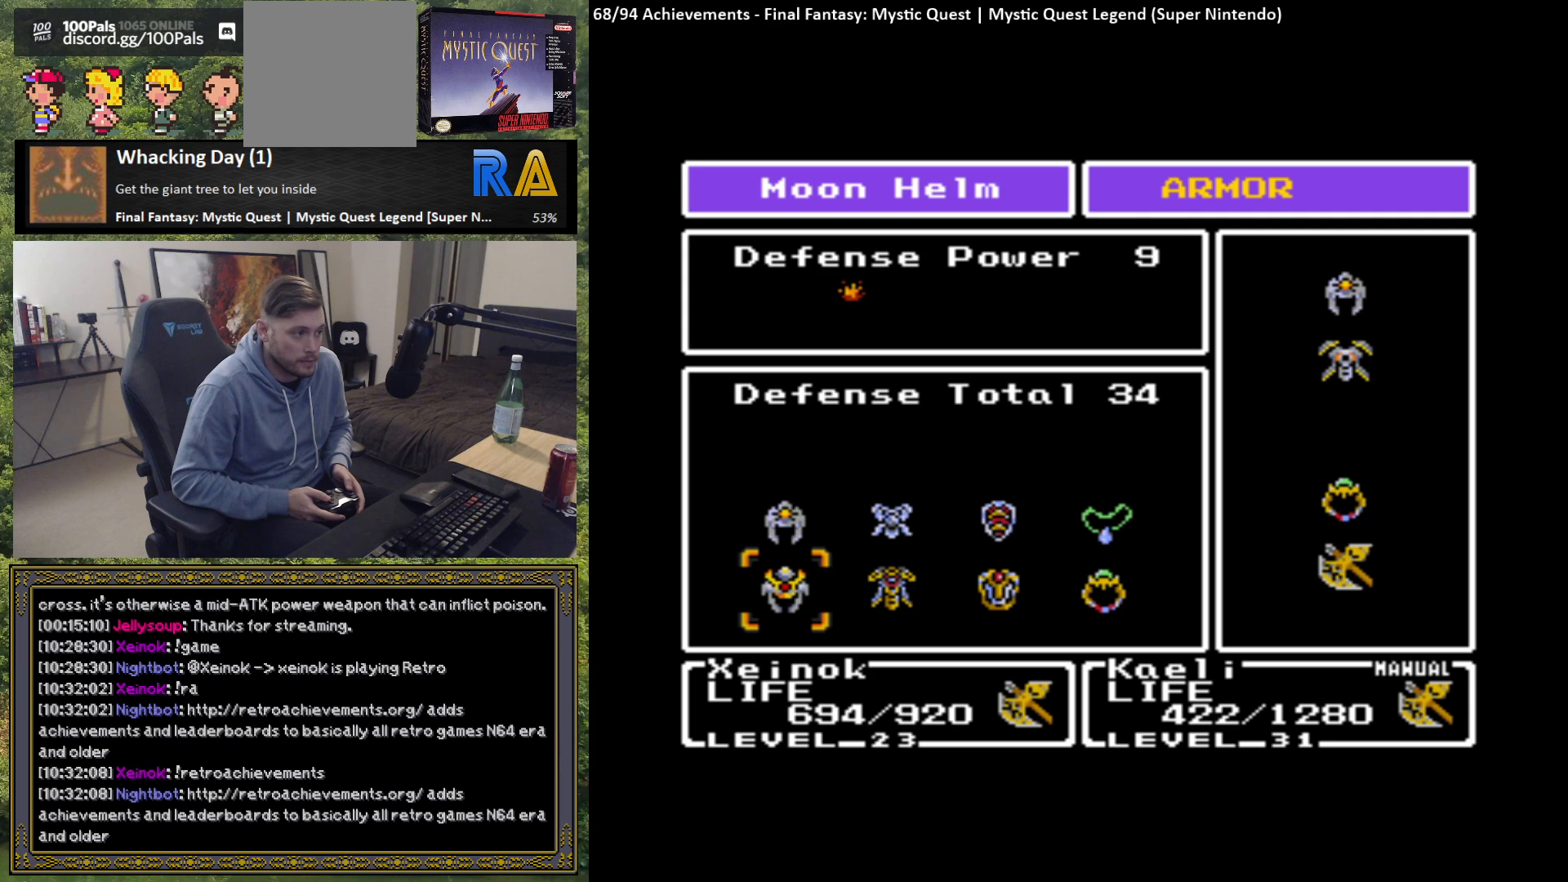
{"buttons": [], "left_stick": "center", "events": [[333, "left_stick", "right"], [467, "left_stick", "center"]]}
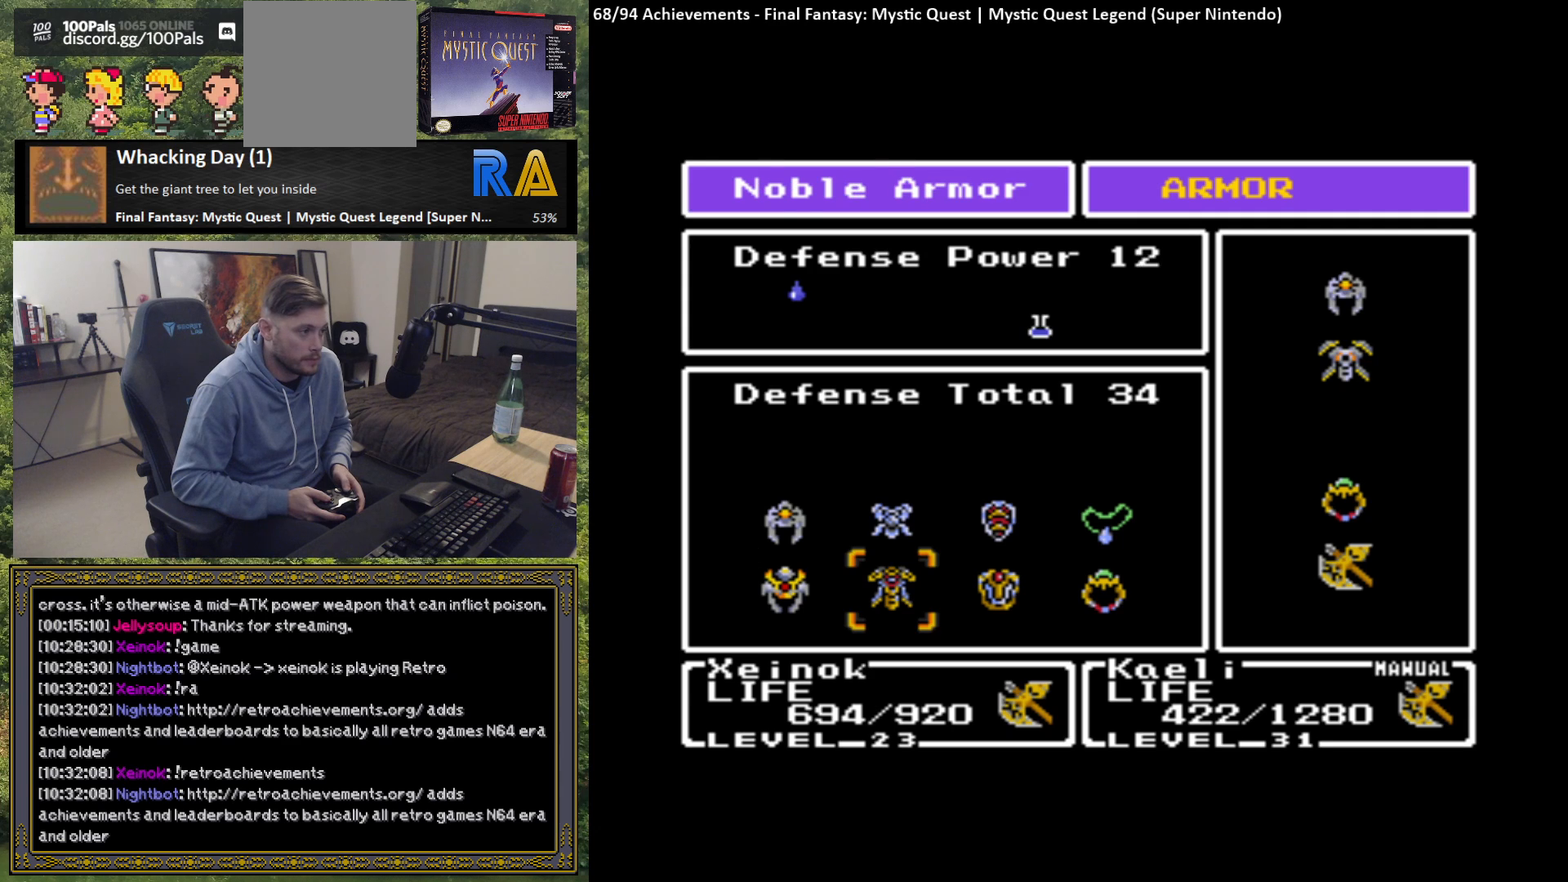
{"buttons": [], "left_stick": "center", "events": []}
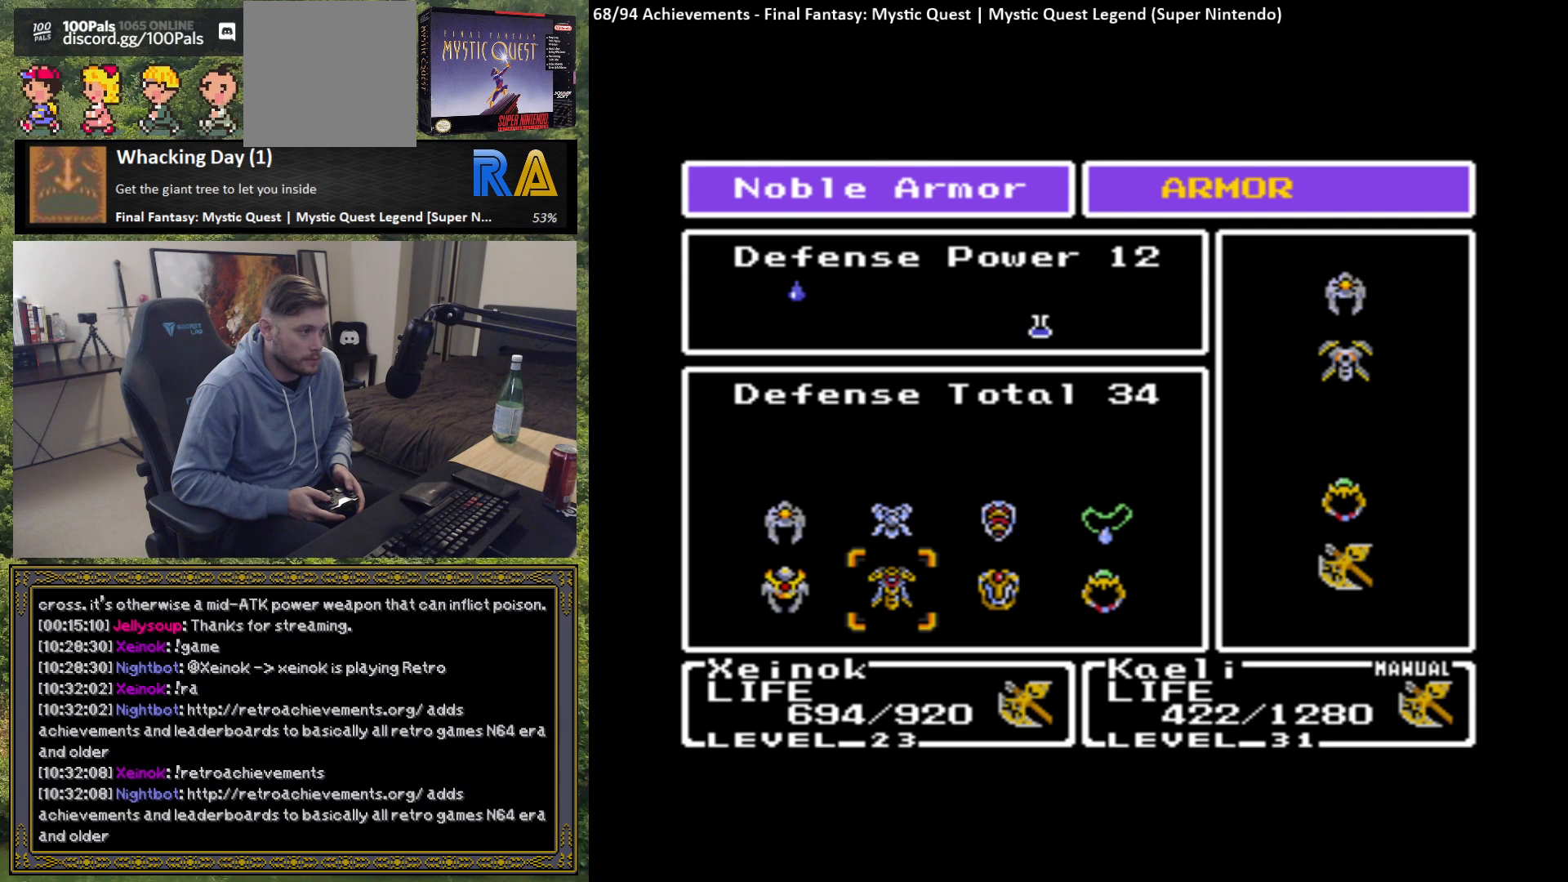
{"buttons": [], "left_stick": "center", "events": [[133, "left_stick", "right"], [267, "left_stick", "center"], [367, "left_stick", "right"], [500, "left_stick", "center"]]}
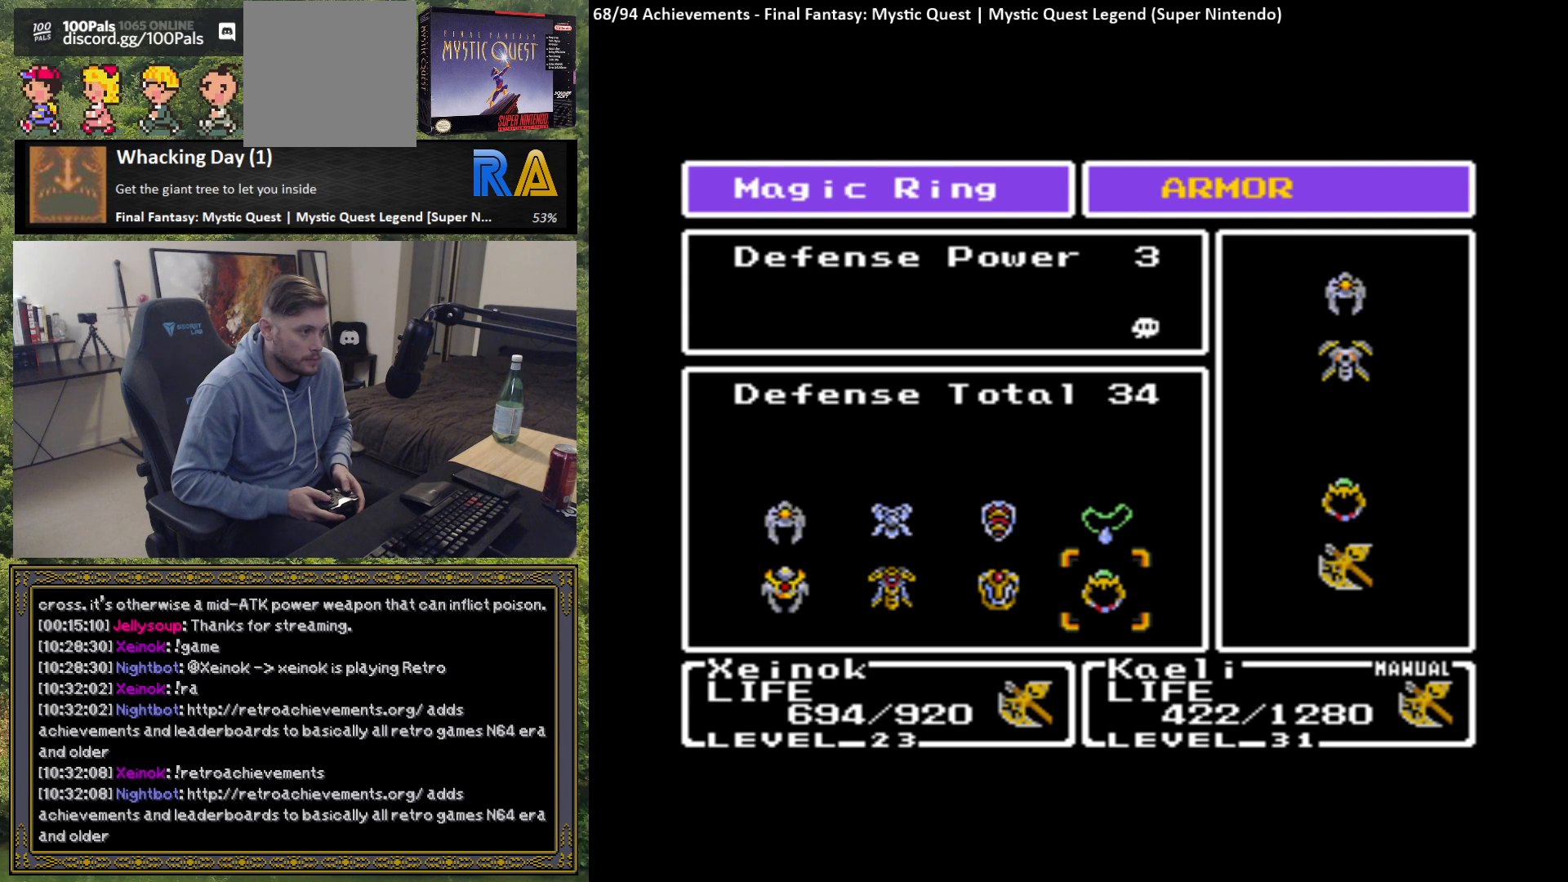
{"buttons": [], "left_stick": "left", "events": [[383, "left_stick", "left"]]}
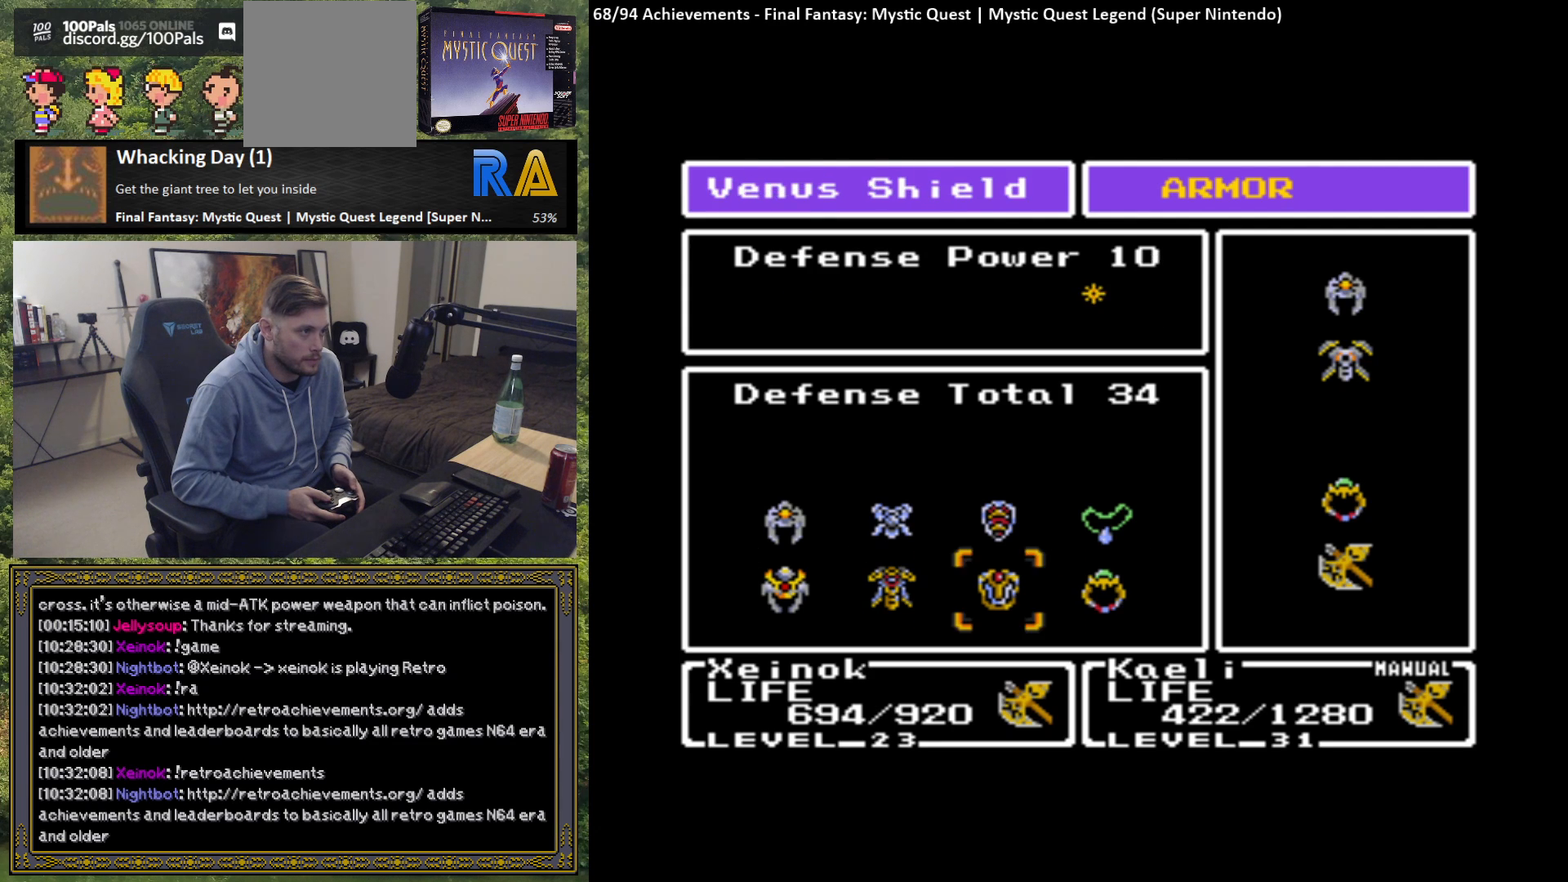
{"buttons": [], "left_stick": "up", "events": [[33, "left_stick", "center"], [117, "left_stick", "left"], [250, "left_stick", "center"], [400, "left_stick", "up"]]}
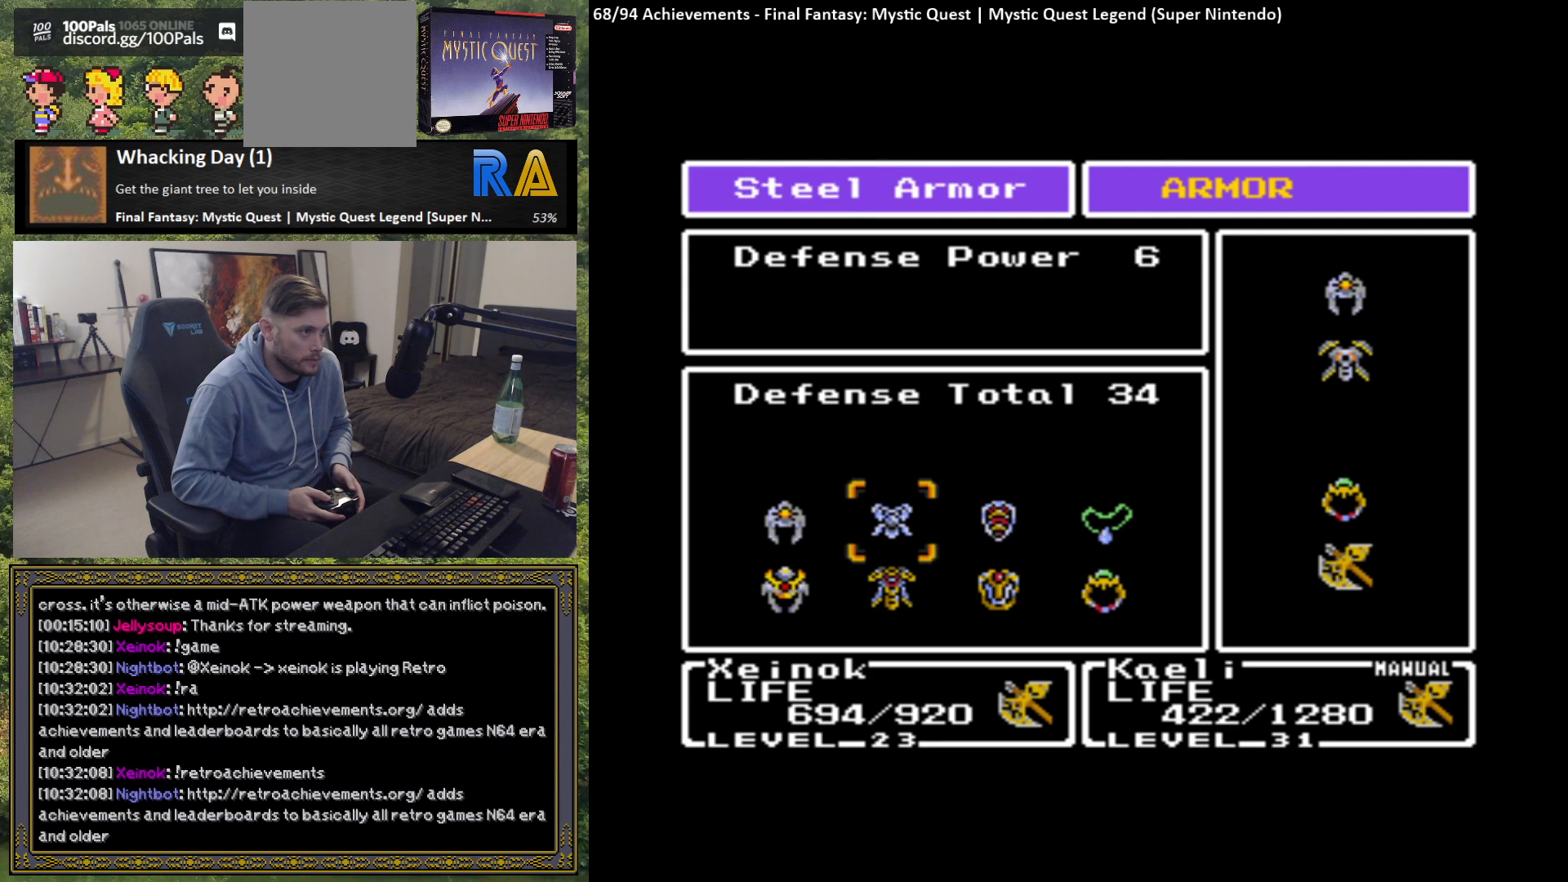
{"buttons": [], "left_stick": "center", "events": [[50, "left_stick", "center"], [167, "left_stick", "up"], [333, "left_stick", "center"]]}
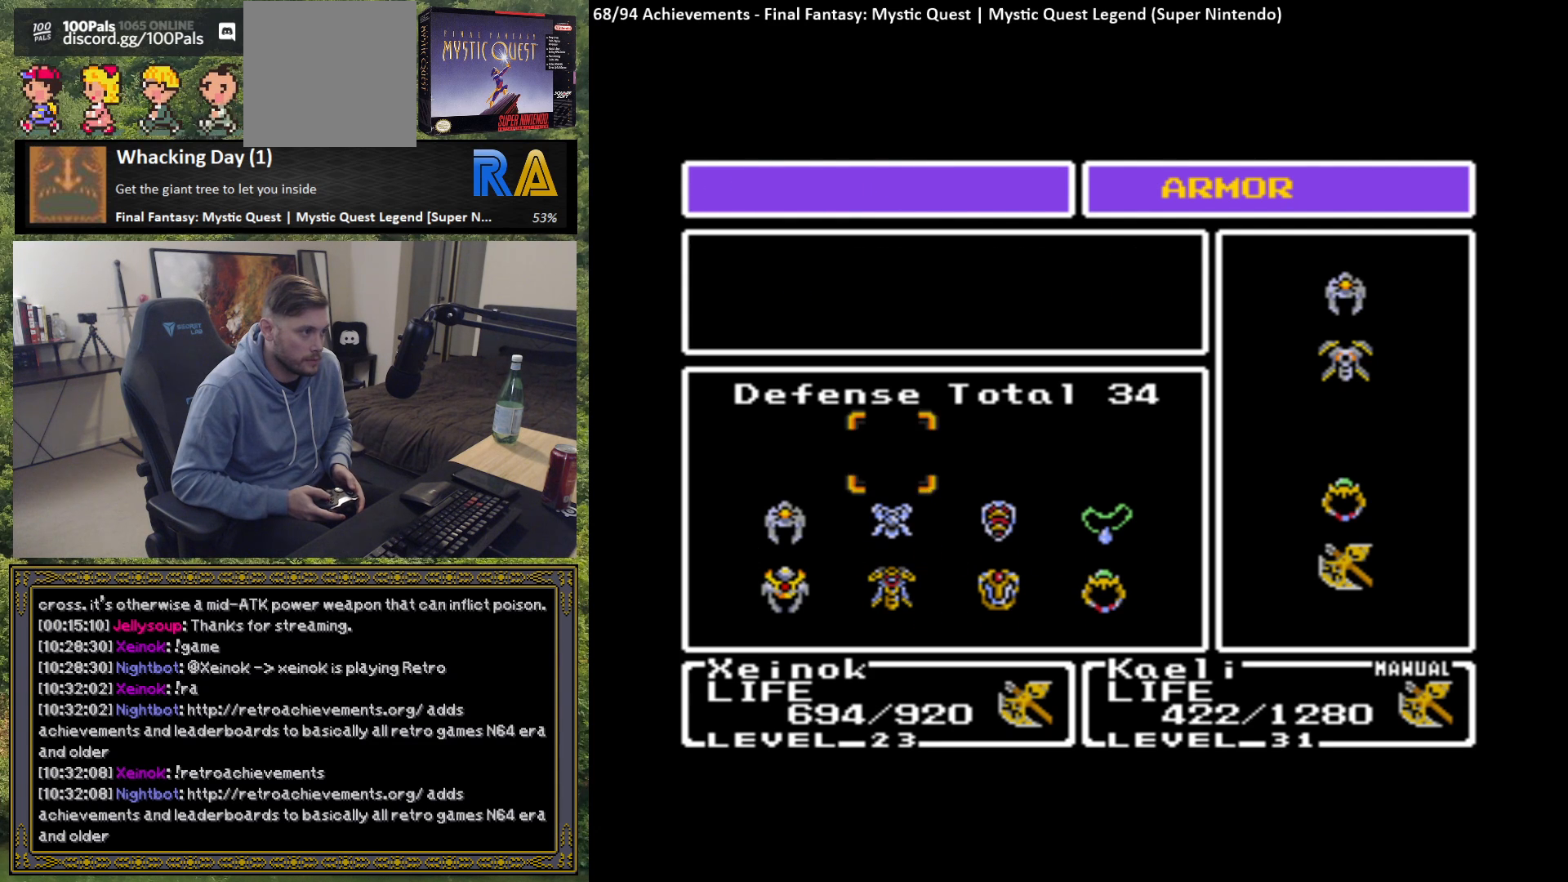
{"buttons": [], "left_stick": "center", "events": [[67, "A", "down"], [217, "A", "up"]]}
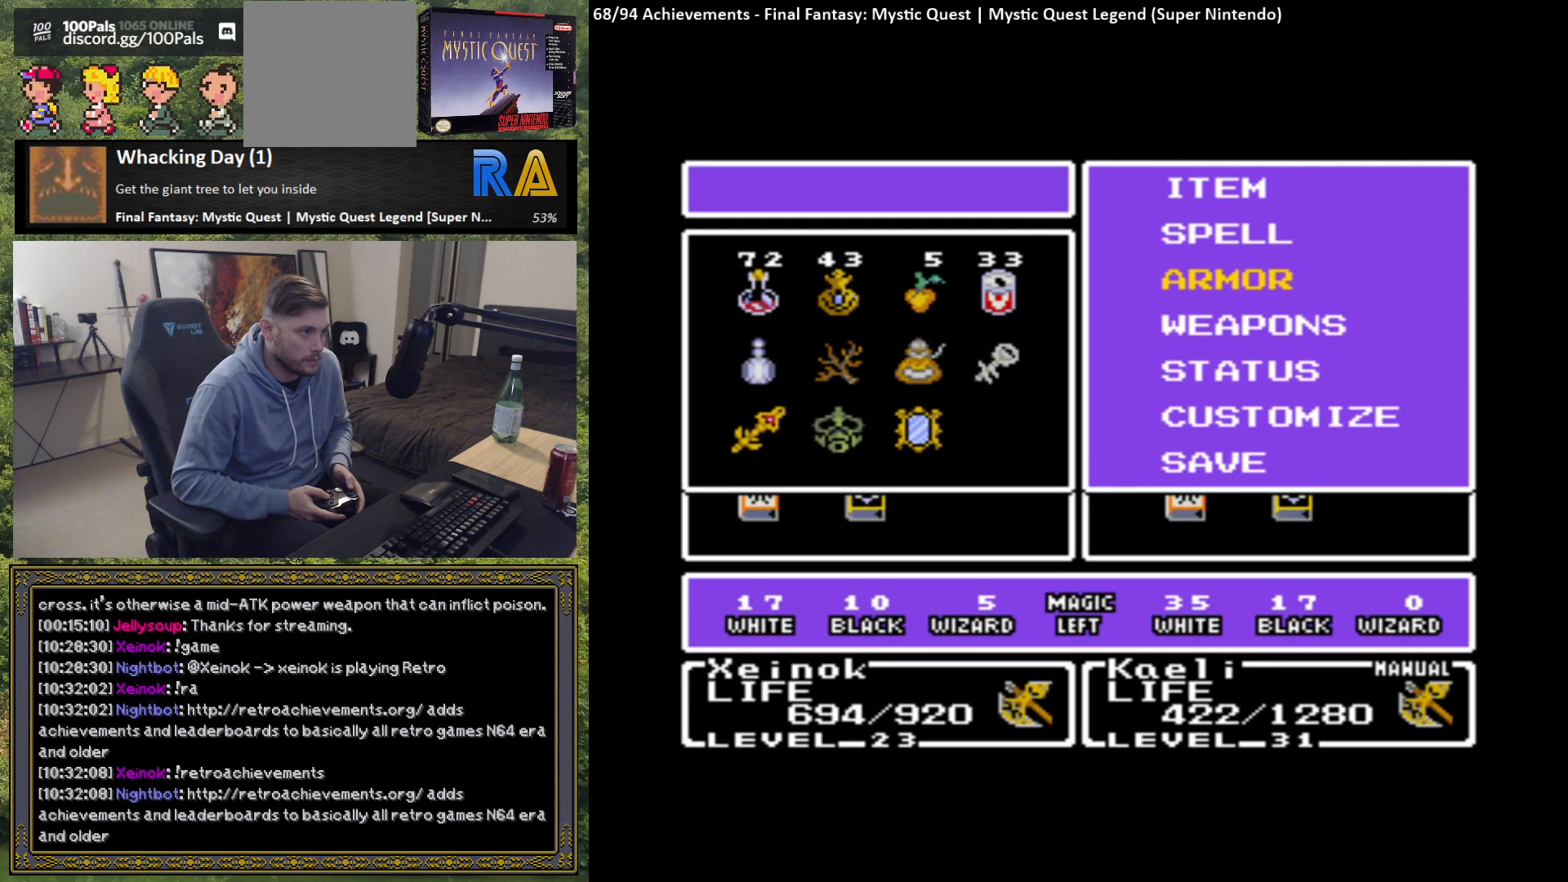
{"buttons": [], "left_stick": "center", "events": [[167, "left_stick", "down"], [333, "left_stick", "center"]]}
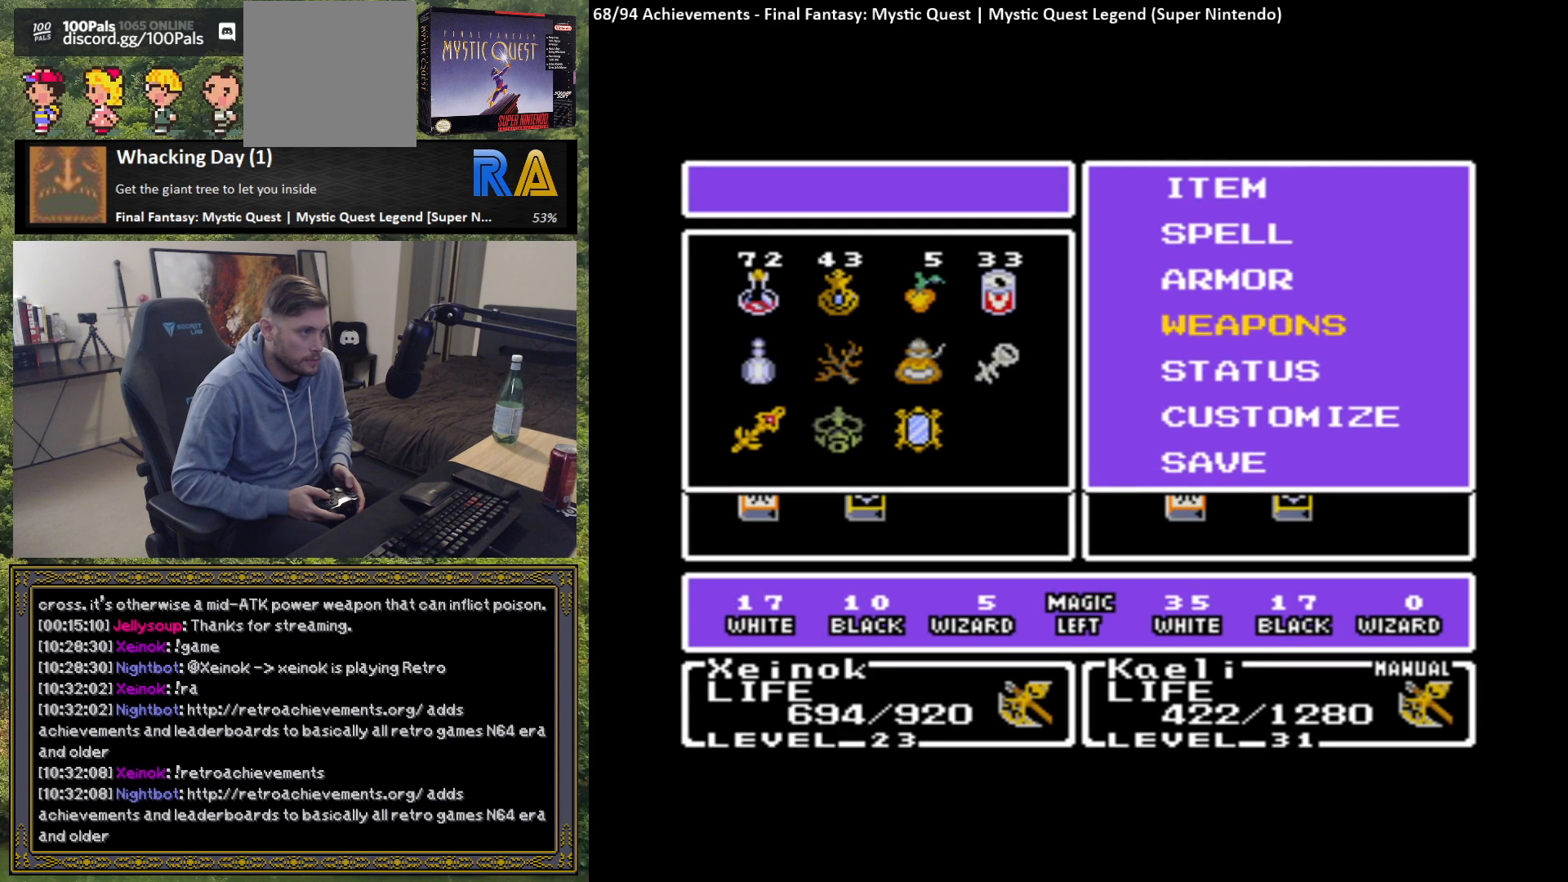
{"buttons": [], "left_stick": "center", "events": []}
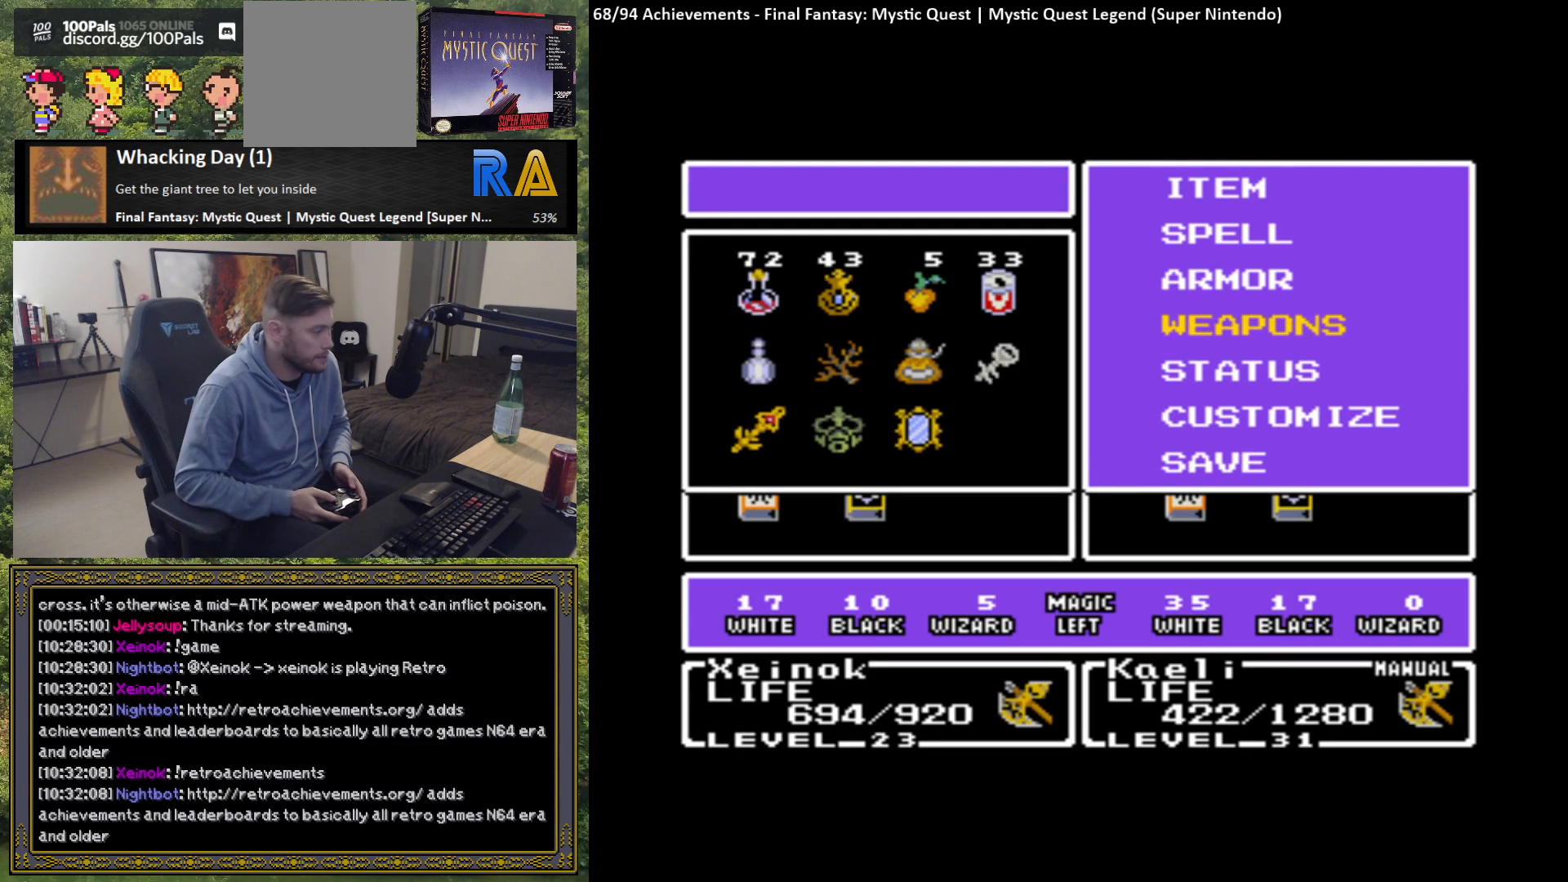
{"buttons": [], "left_stick": "center", "events": []}
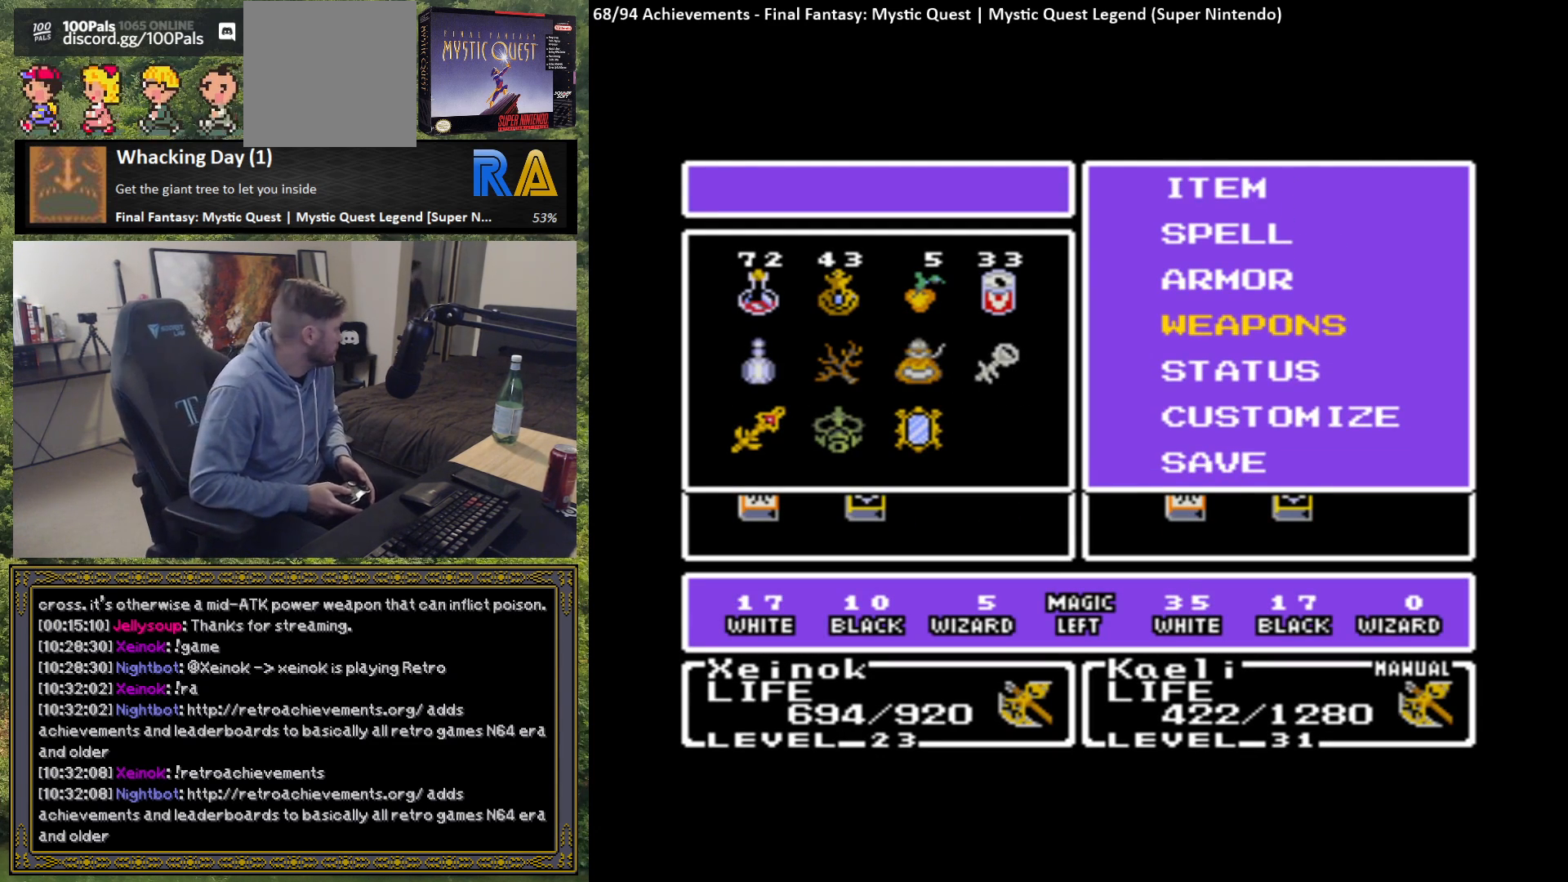
{"buttons": [], "left_stick": "center", "events": []}
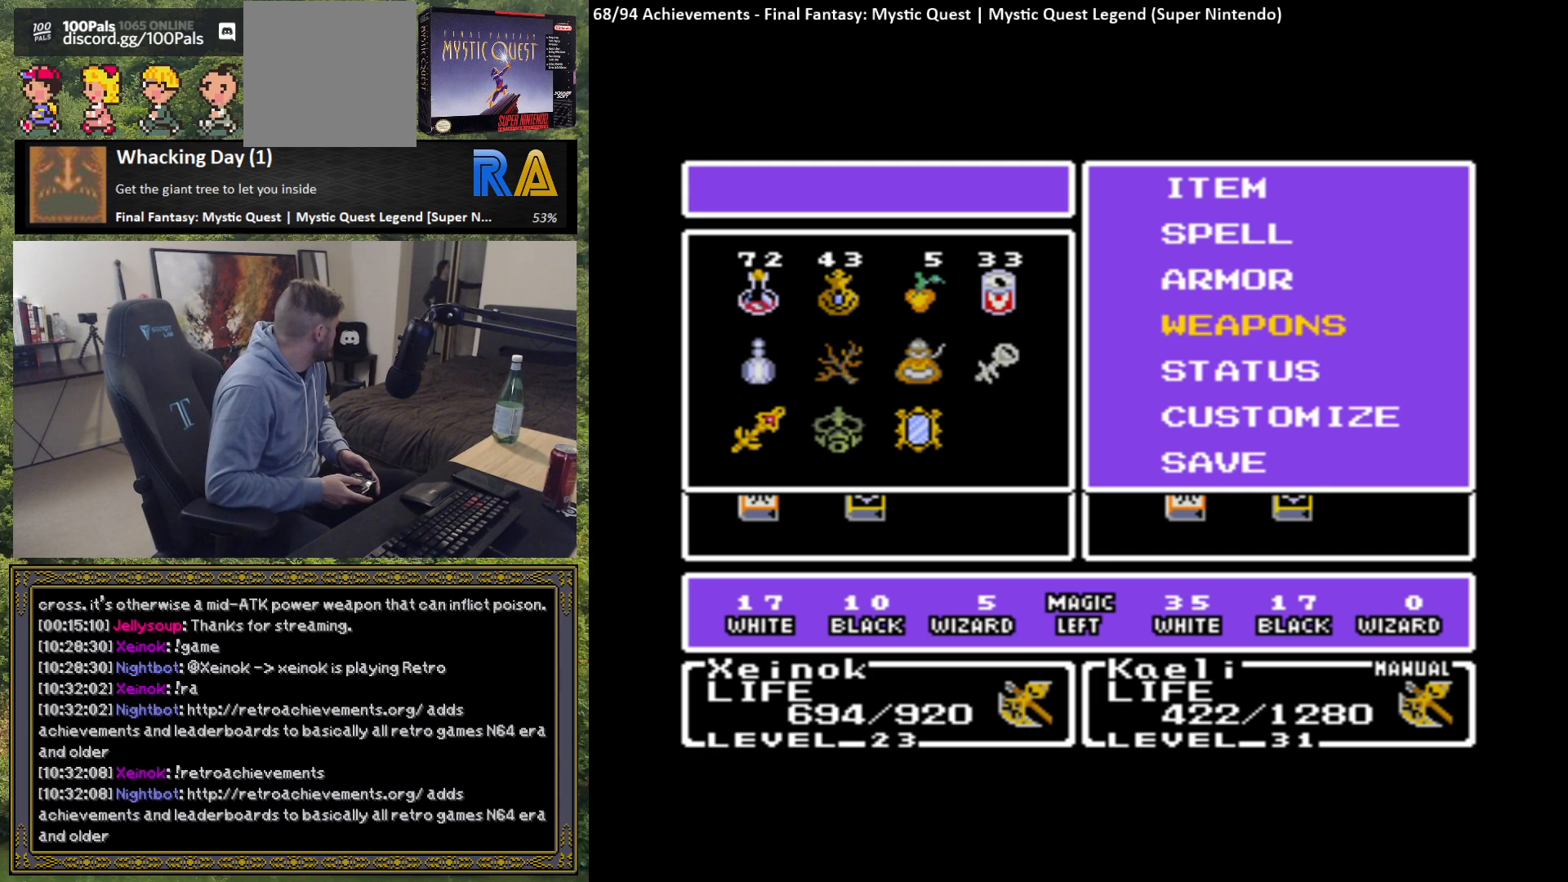
{"buttons": [], "left_stick": "center", "events": []}
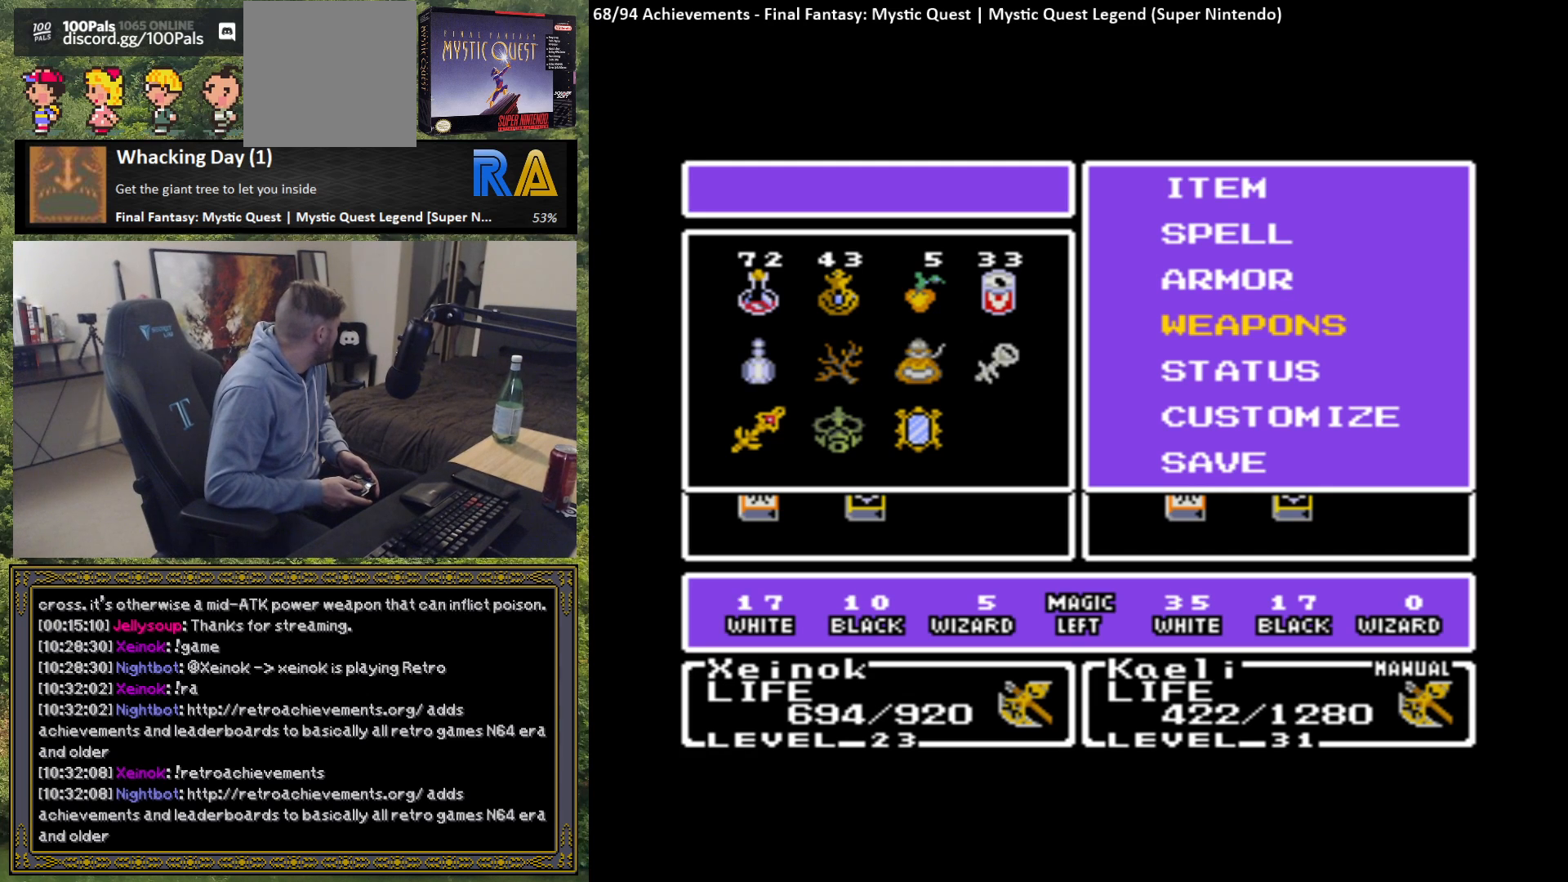
{"buttons": [], "left_stick": "center", "events": []}
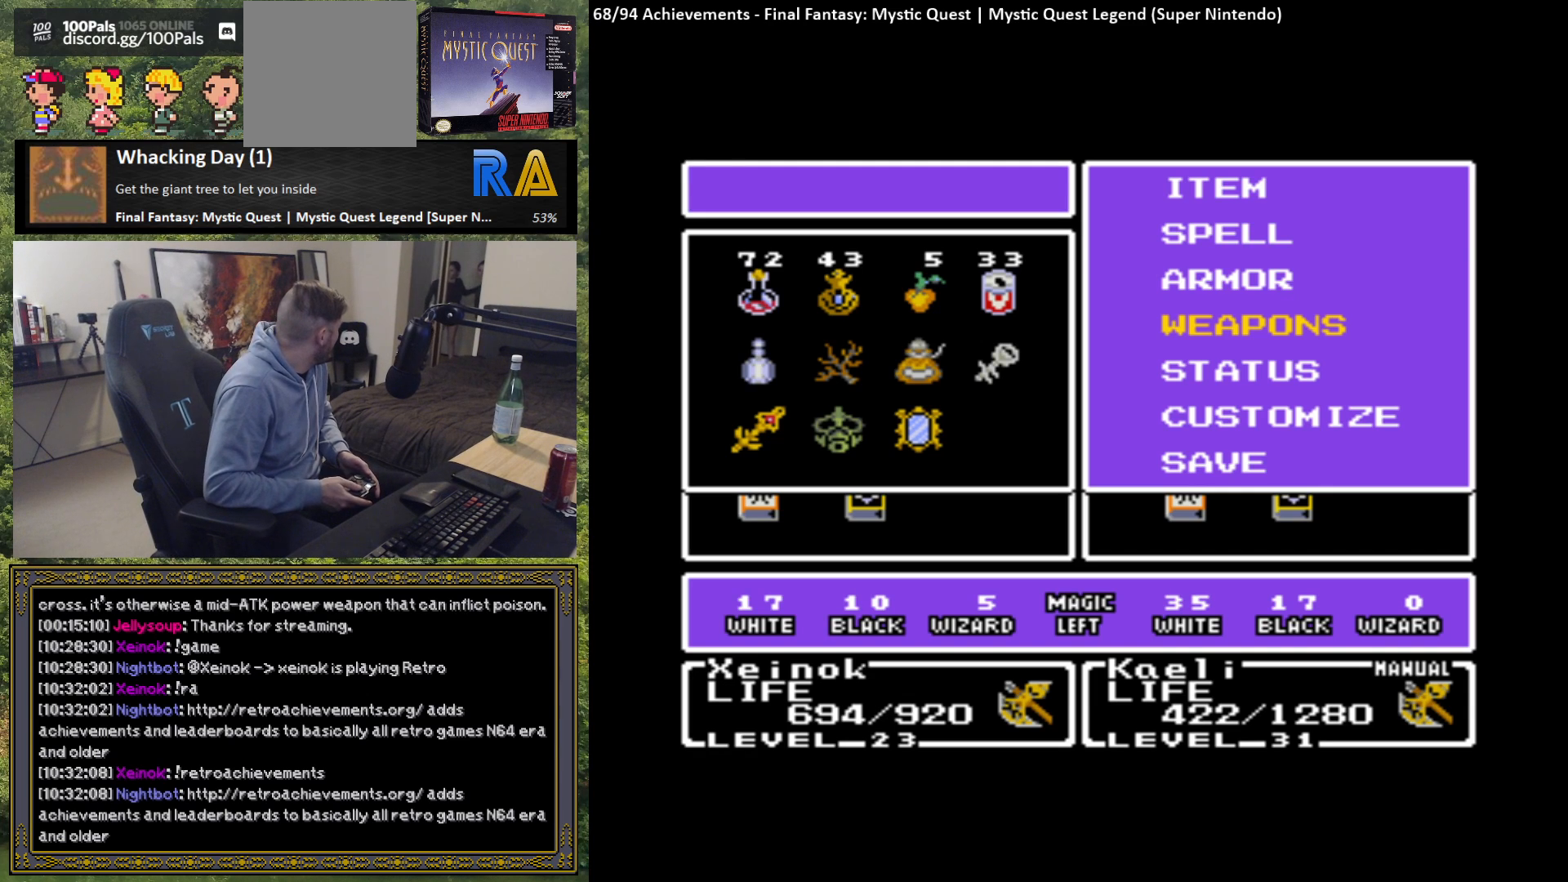
{"buttons": [], "left_stick": "center", "events": []}
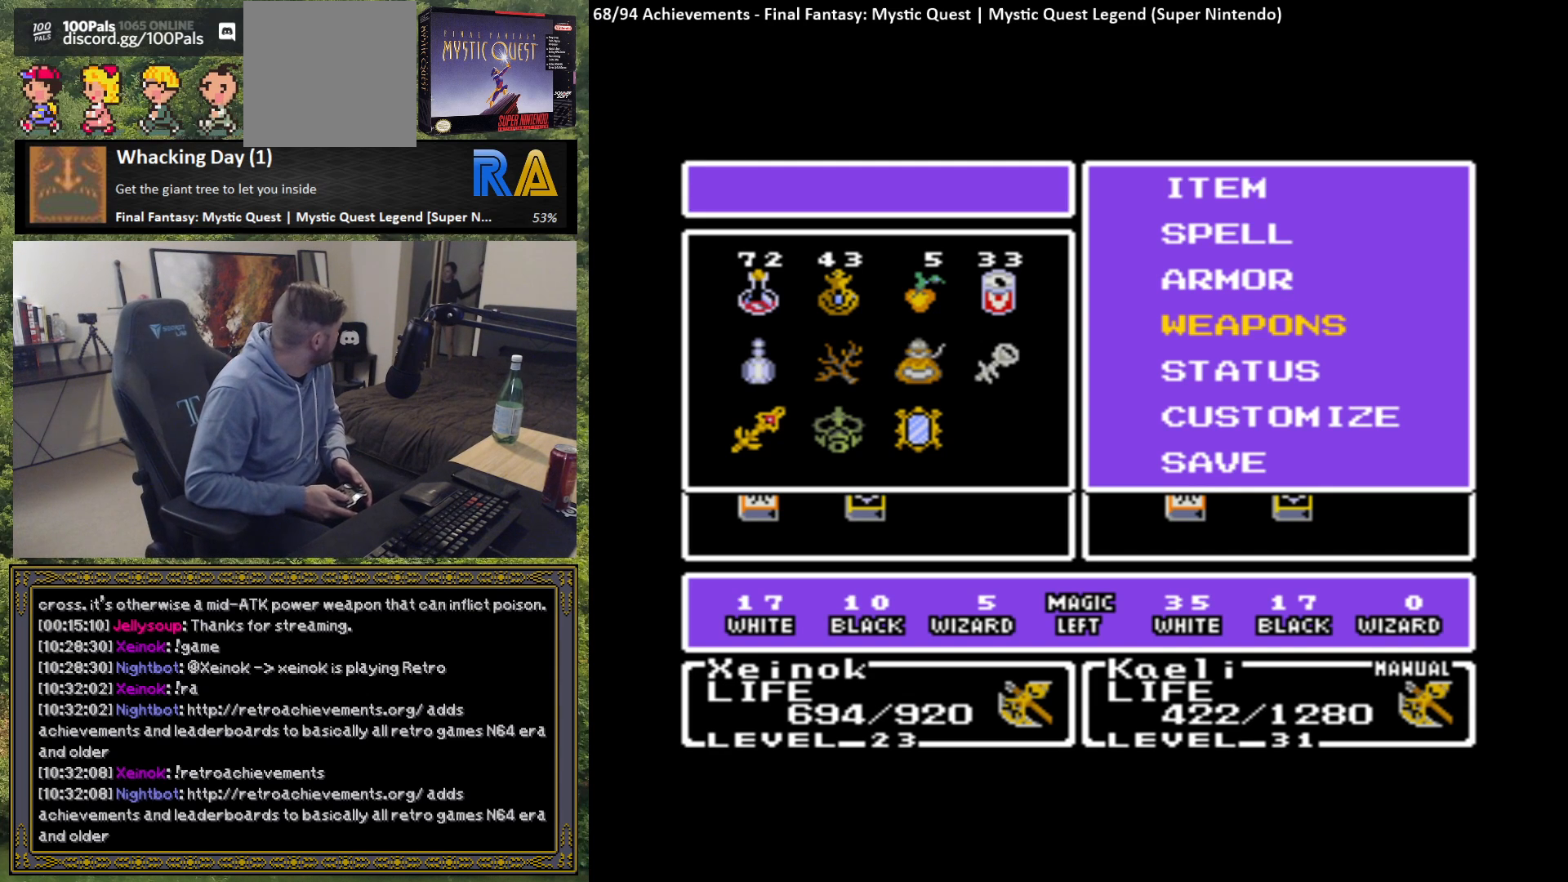
{"buttons": [], "left_stick": "center", "events": []}
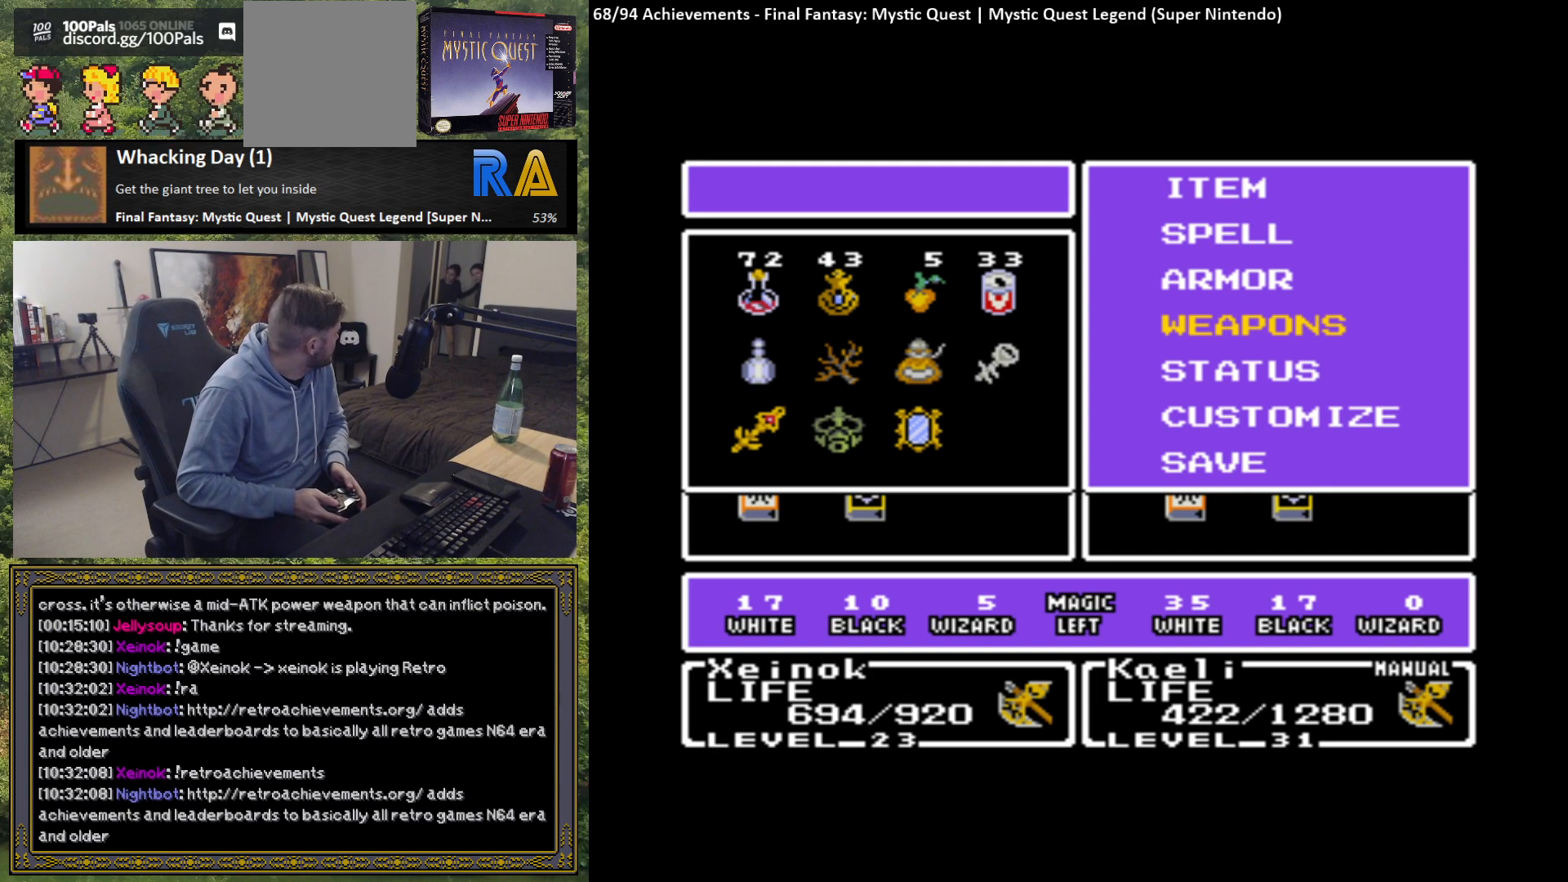
{"buttons": [], "left_stick": "center", "events": []}
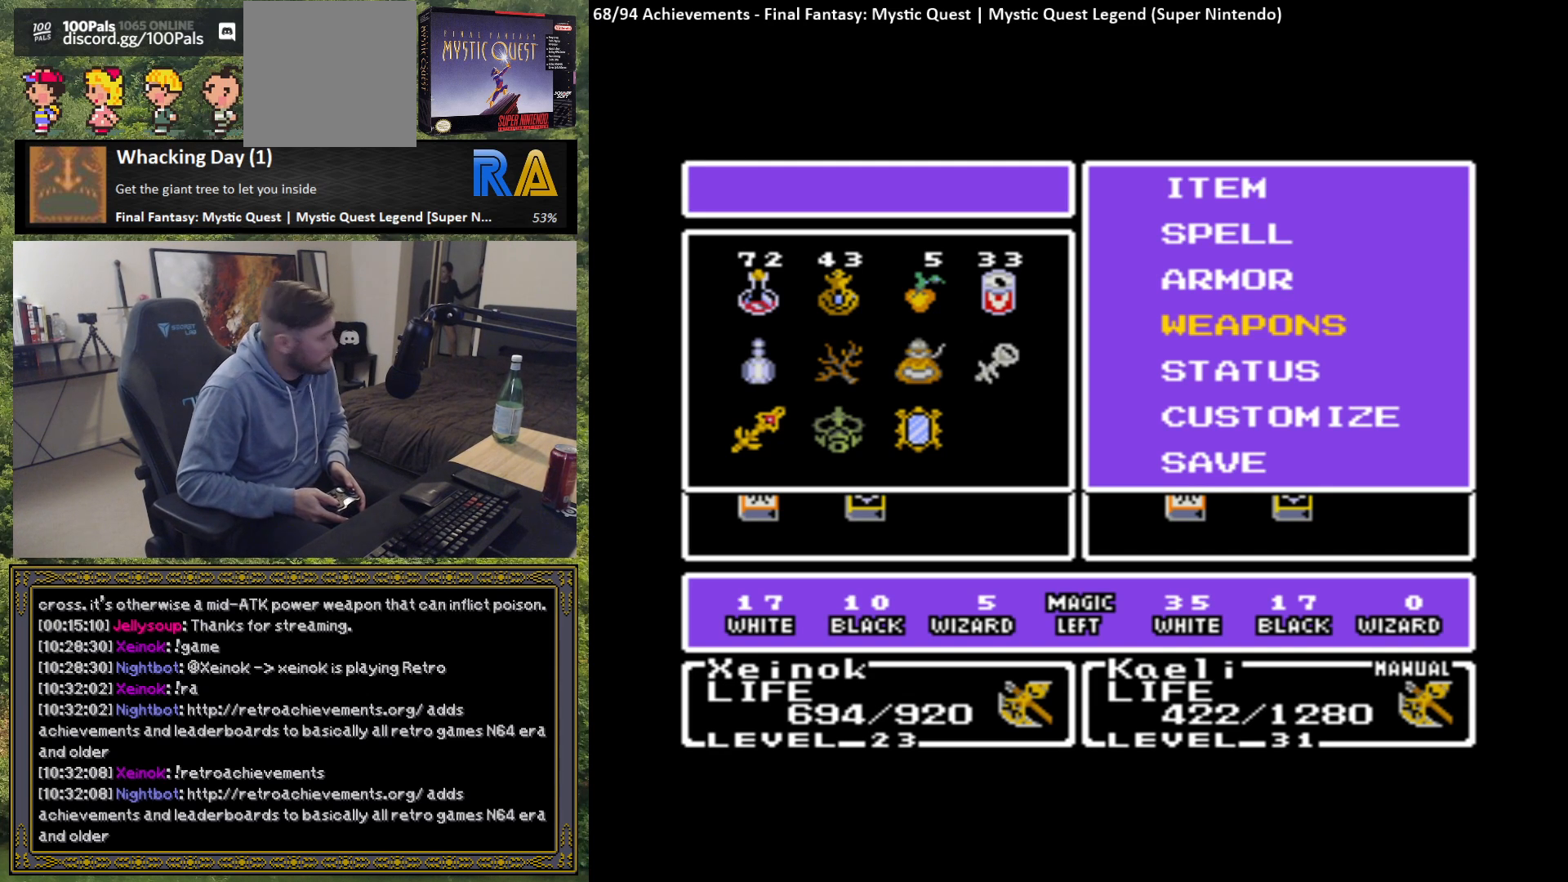
{"buttons": [], "left_stick": "center", "events": []}
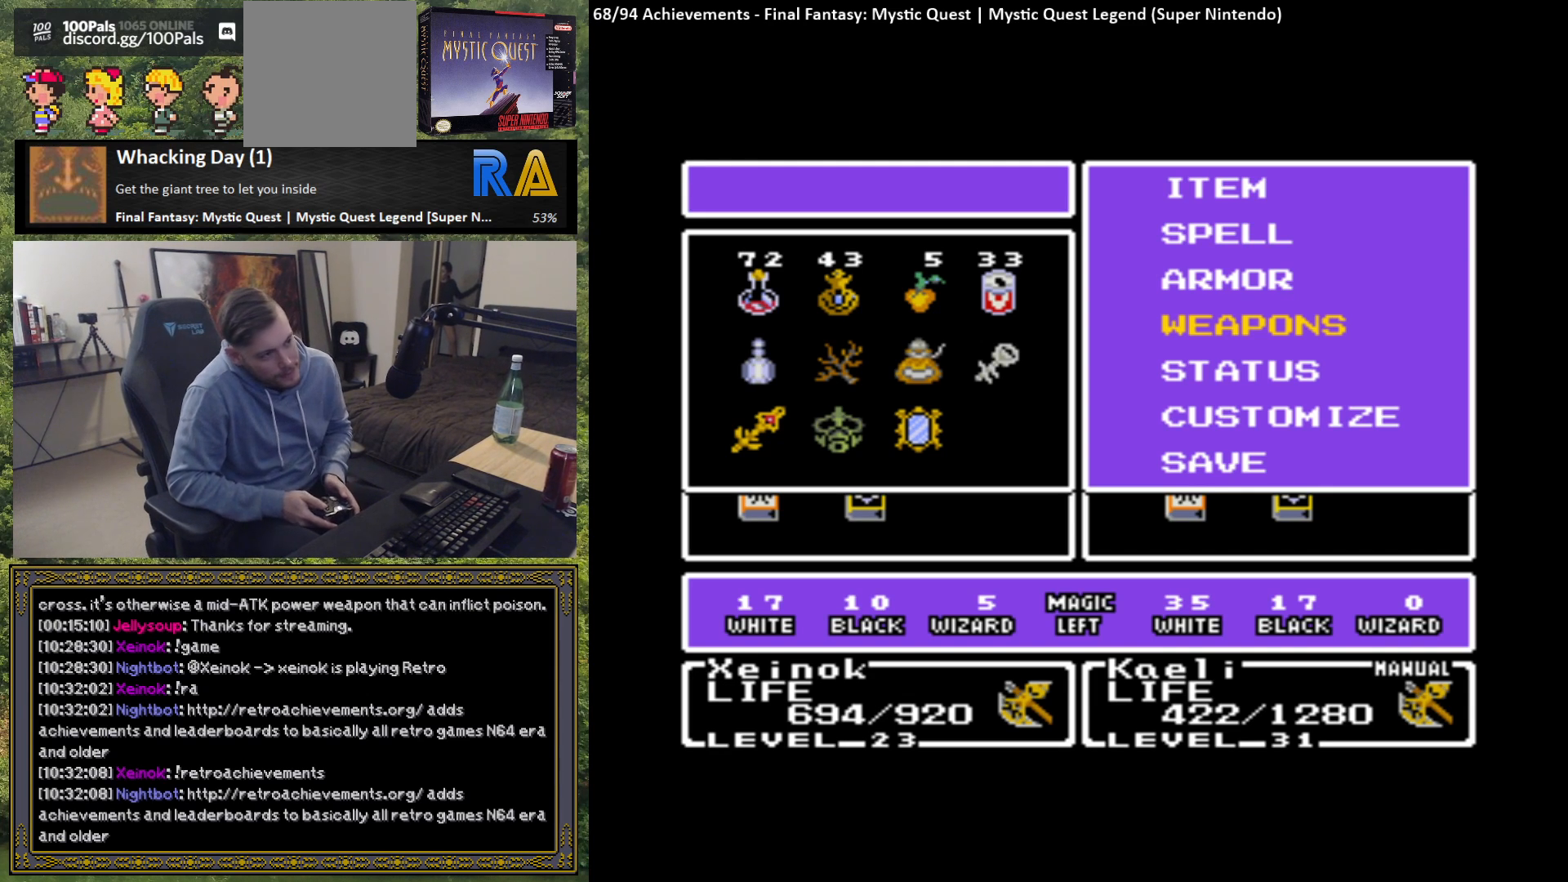
{"buttons": [], "left_stick": "center", "events": [[167, "left_stick", "down"], [317, "left_stick", "center"]]}
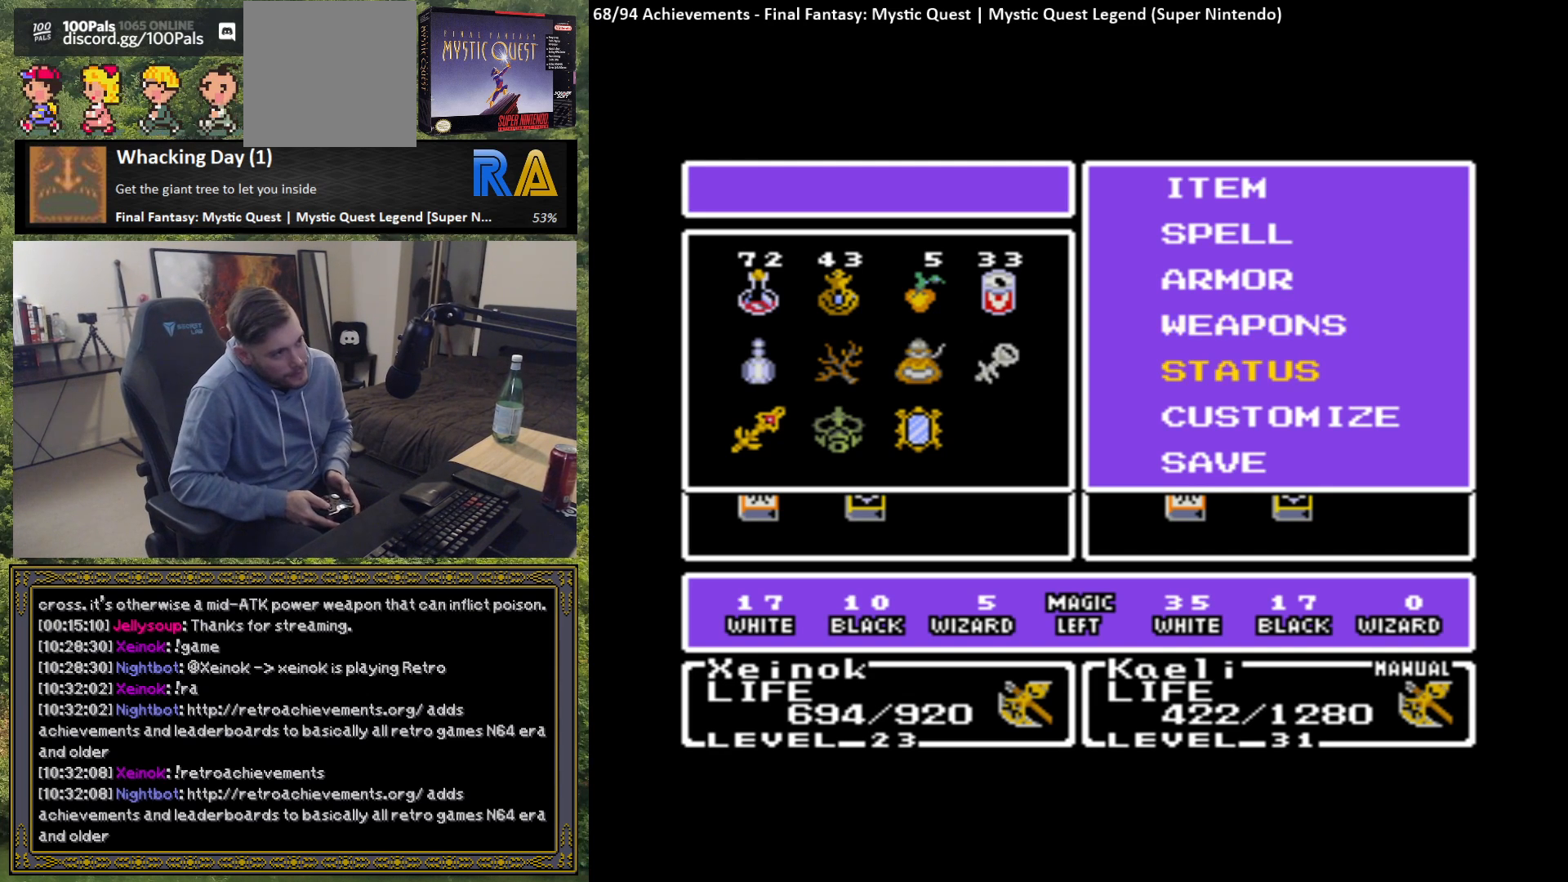
{"buttons": [], "left_stick": "center", "events": [[233, "left_stick", "up"], [400, "left_stick", "center"]]}
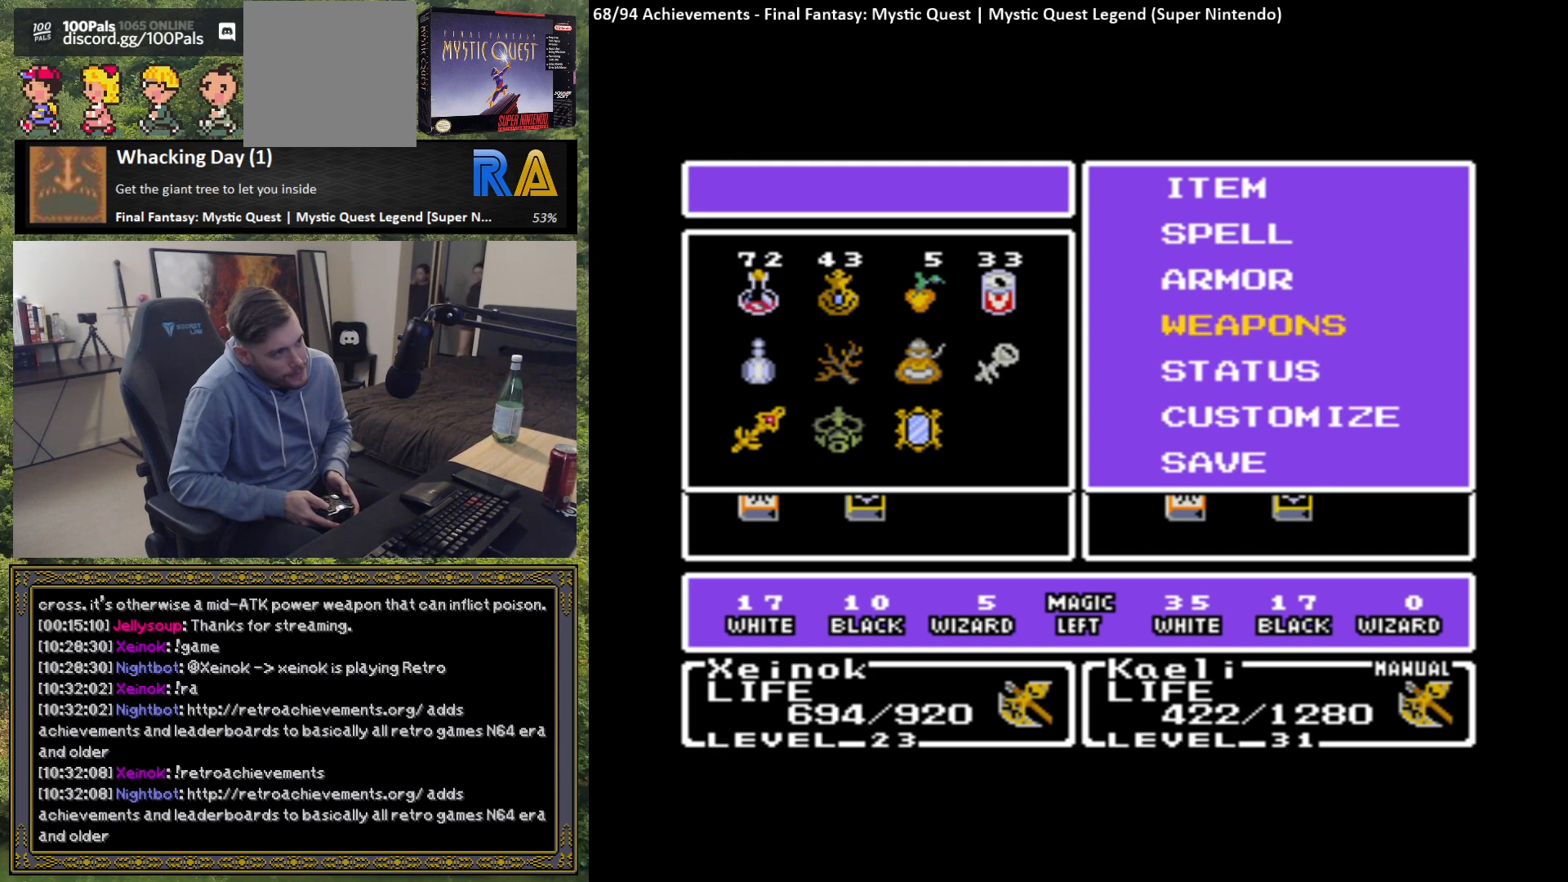
{"buttons": [], "left_stick": "down", "events": [[200, "left_stick", "down"], [367, "left_stick", "center"], [467, "left_stick", "down"]]}
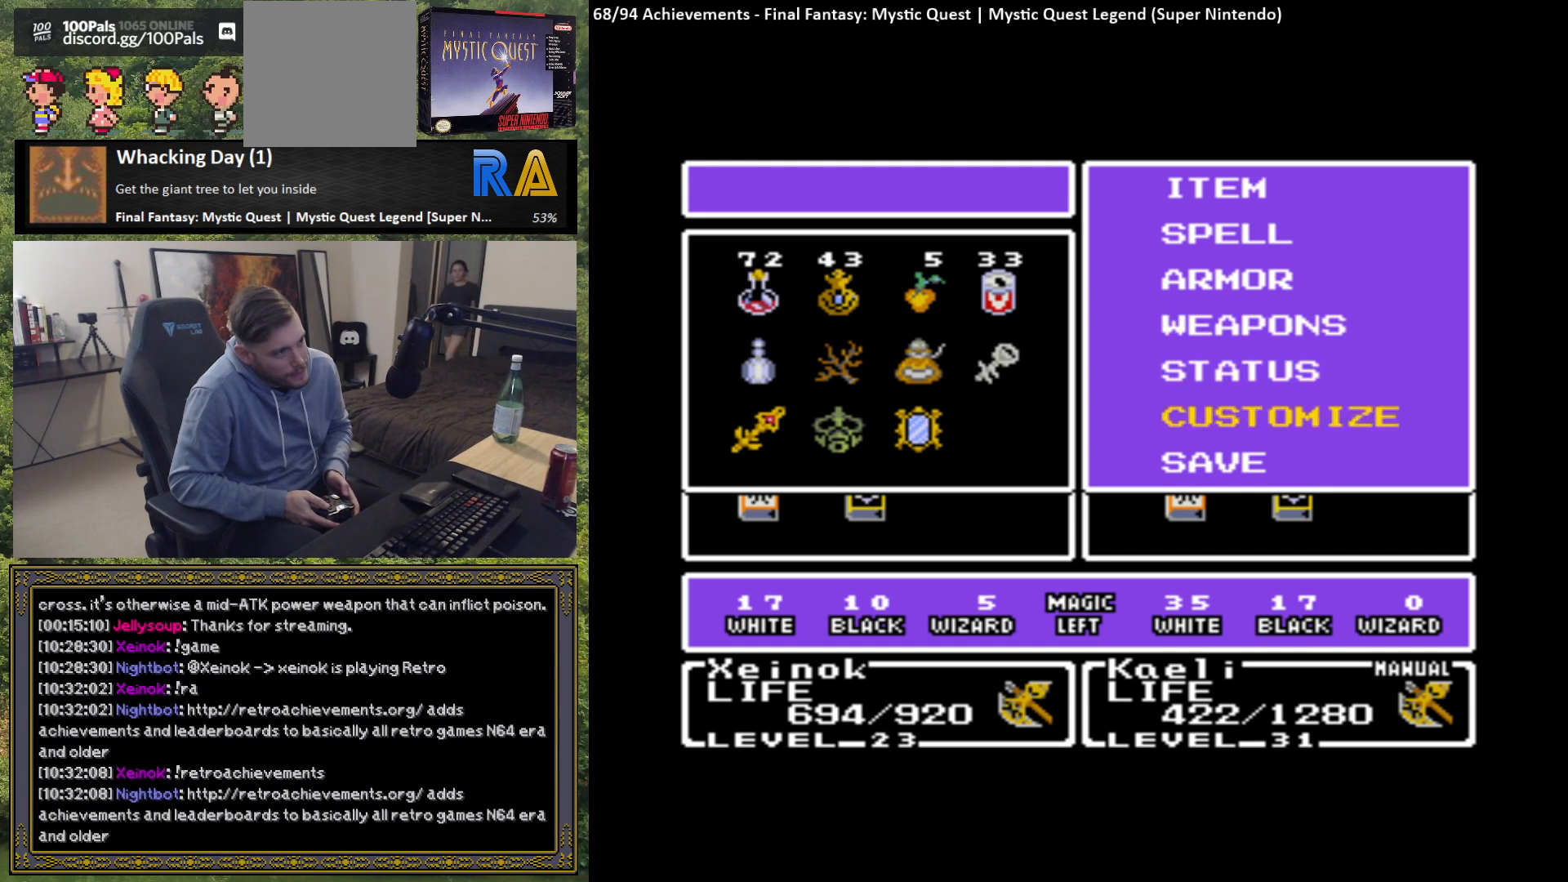
{"buttons": [], "left_stick": "center", "events": [[117, "left_stick", "center"]]}